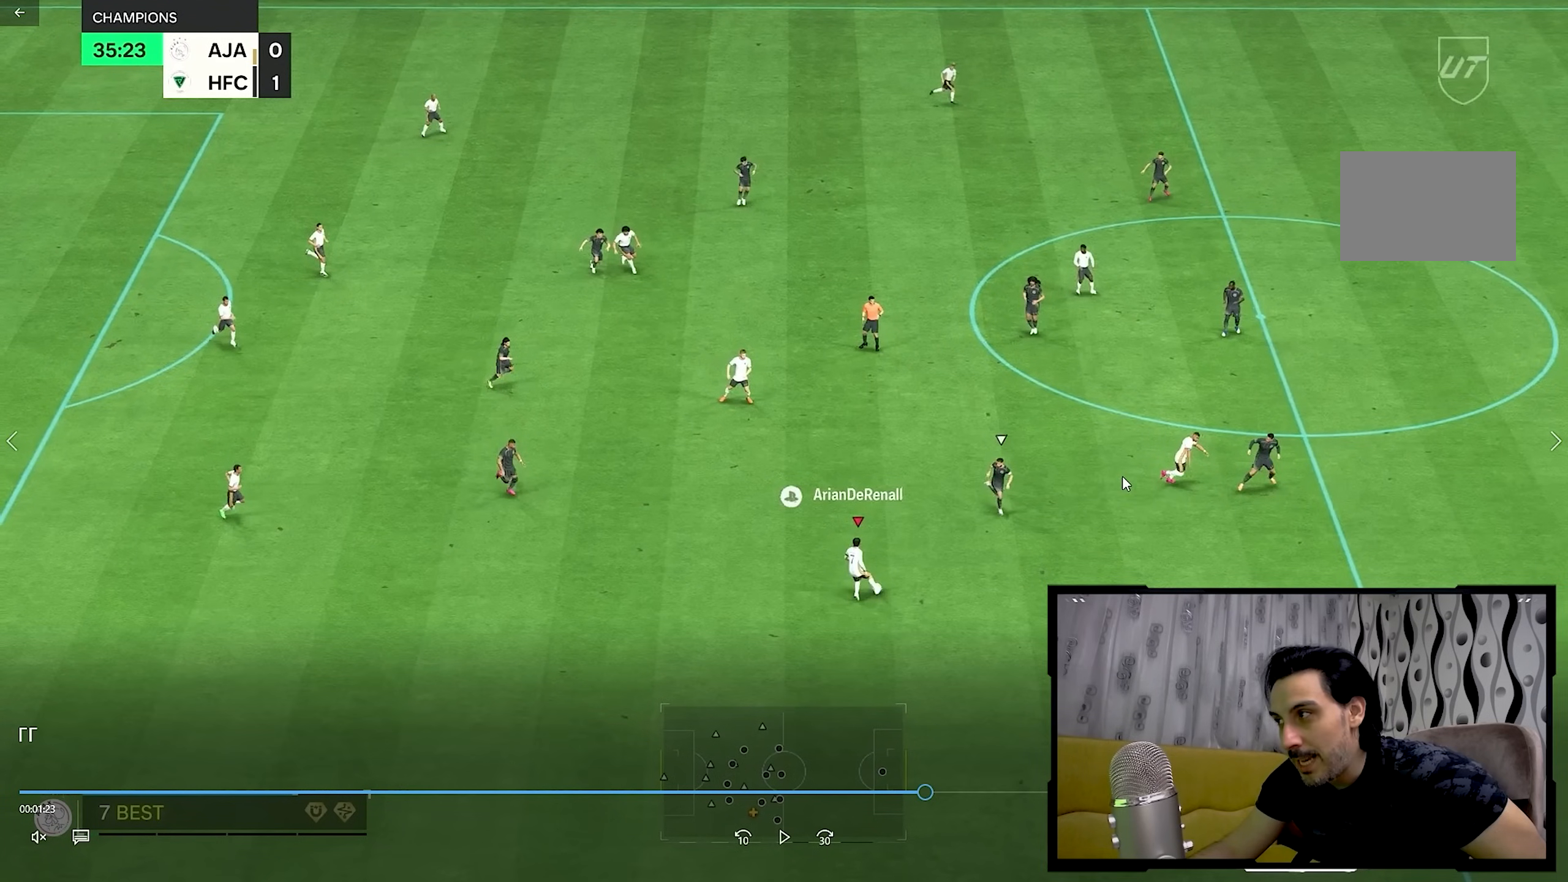
Gameplay with a controller (PlayStation layout); each line is a JSON object with the inputs held at the frame after it. "events" lists button and stick changes between this image and that frame as [ms after this image, input, new state], when the widget could be followed in between. Not read: L3 R3.
{"buttons": [], "left_stick": "up", "right_stick": "center", "events": []}
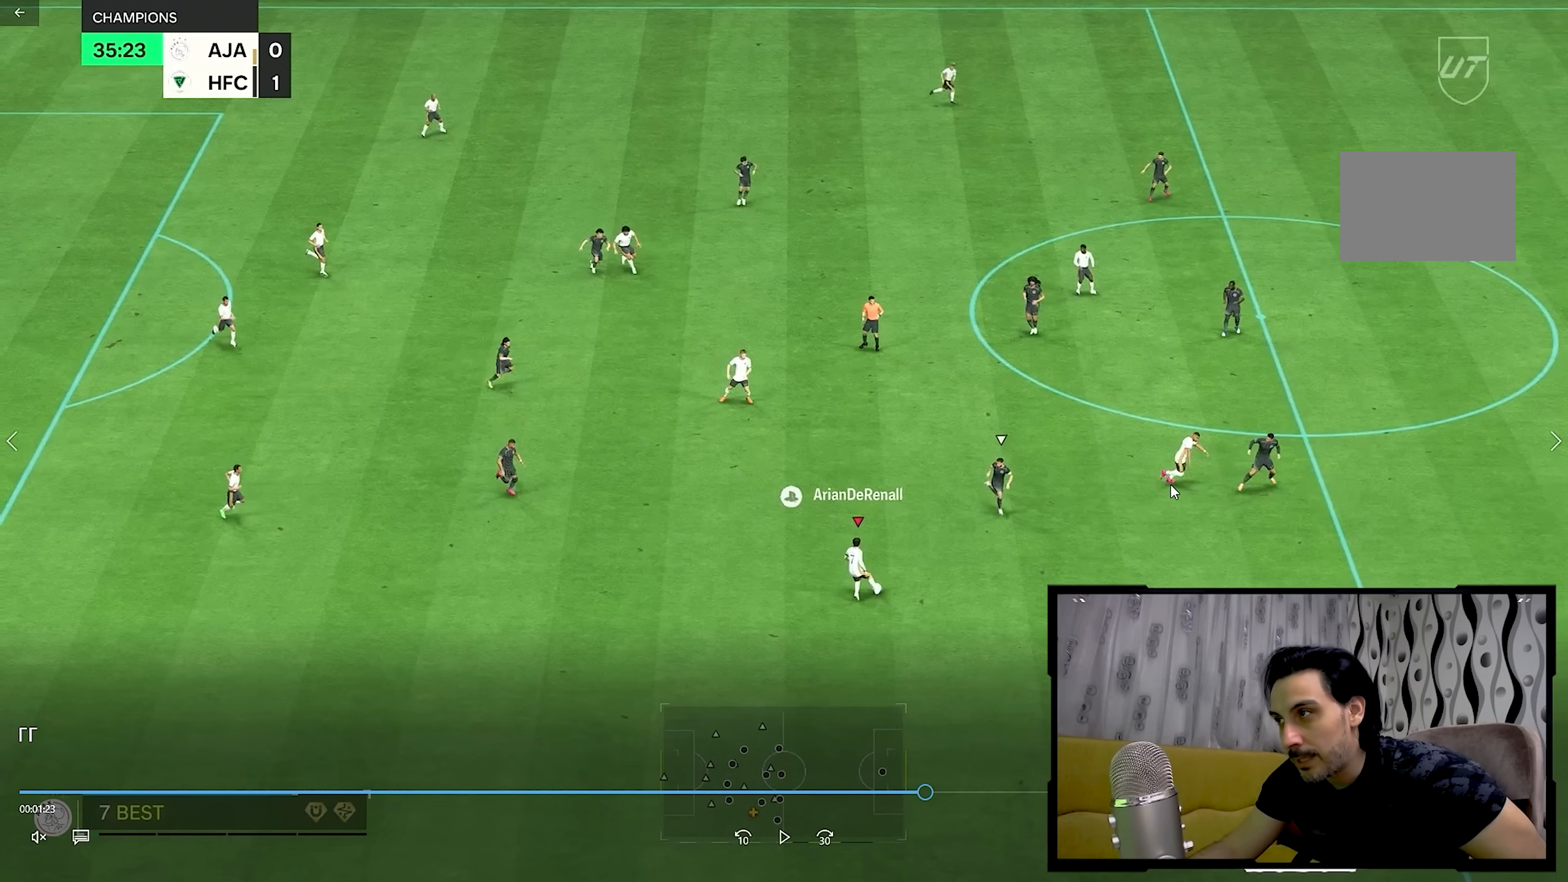
{"buttons": [], "left_stick": "up", "right_stick": "center", "events": []}
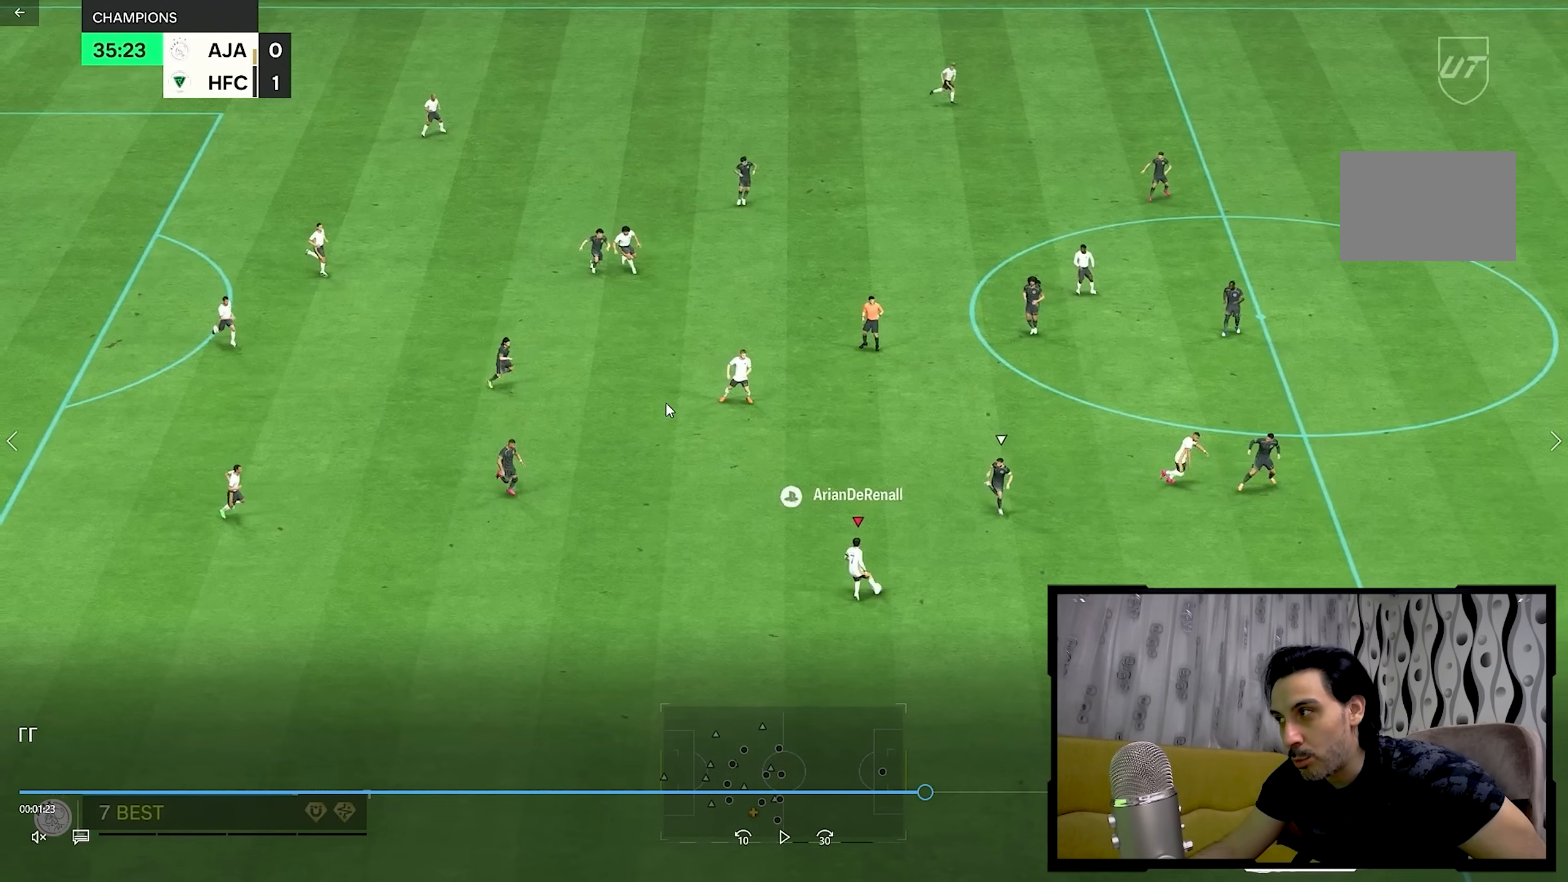
{"buttons": [], "left_stick": "up", "right_stick": "center", "events": []}
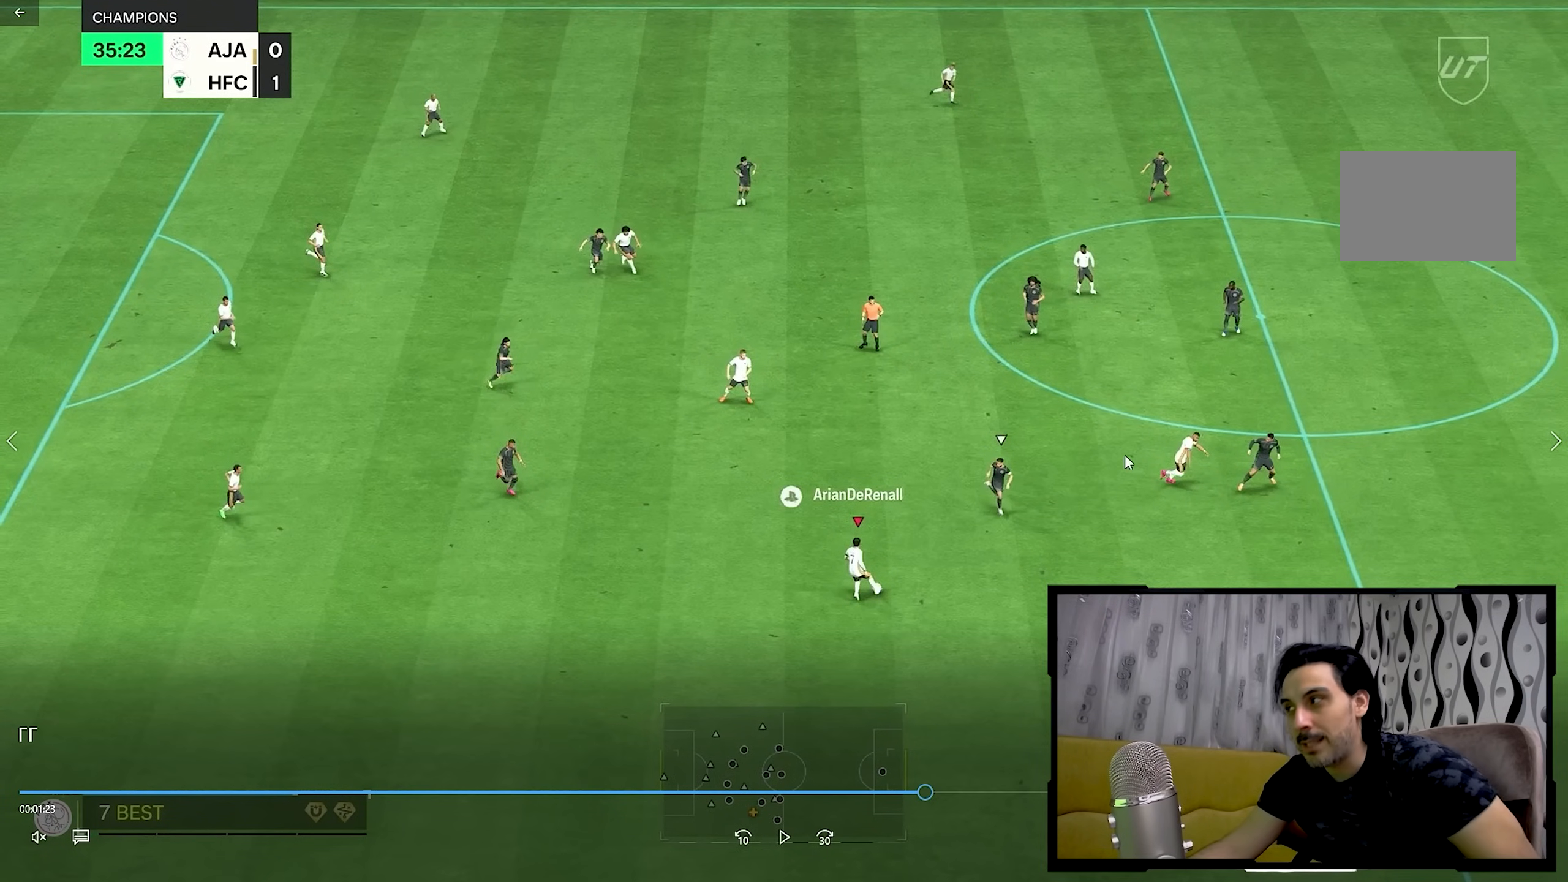
{"buttons": [], "left_stick": "up", "right_stick": "center", "events": []}
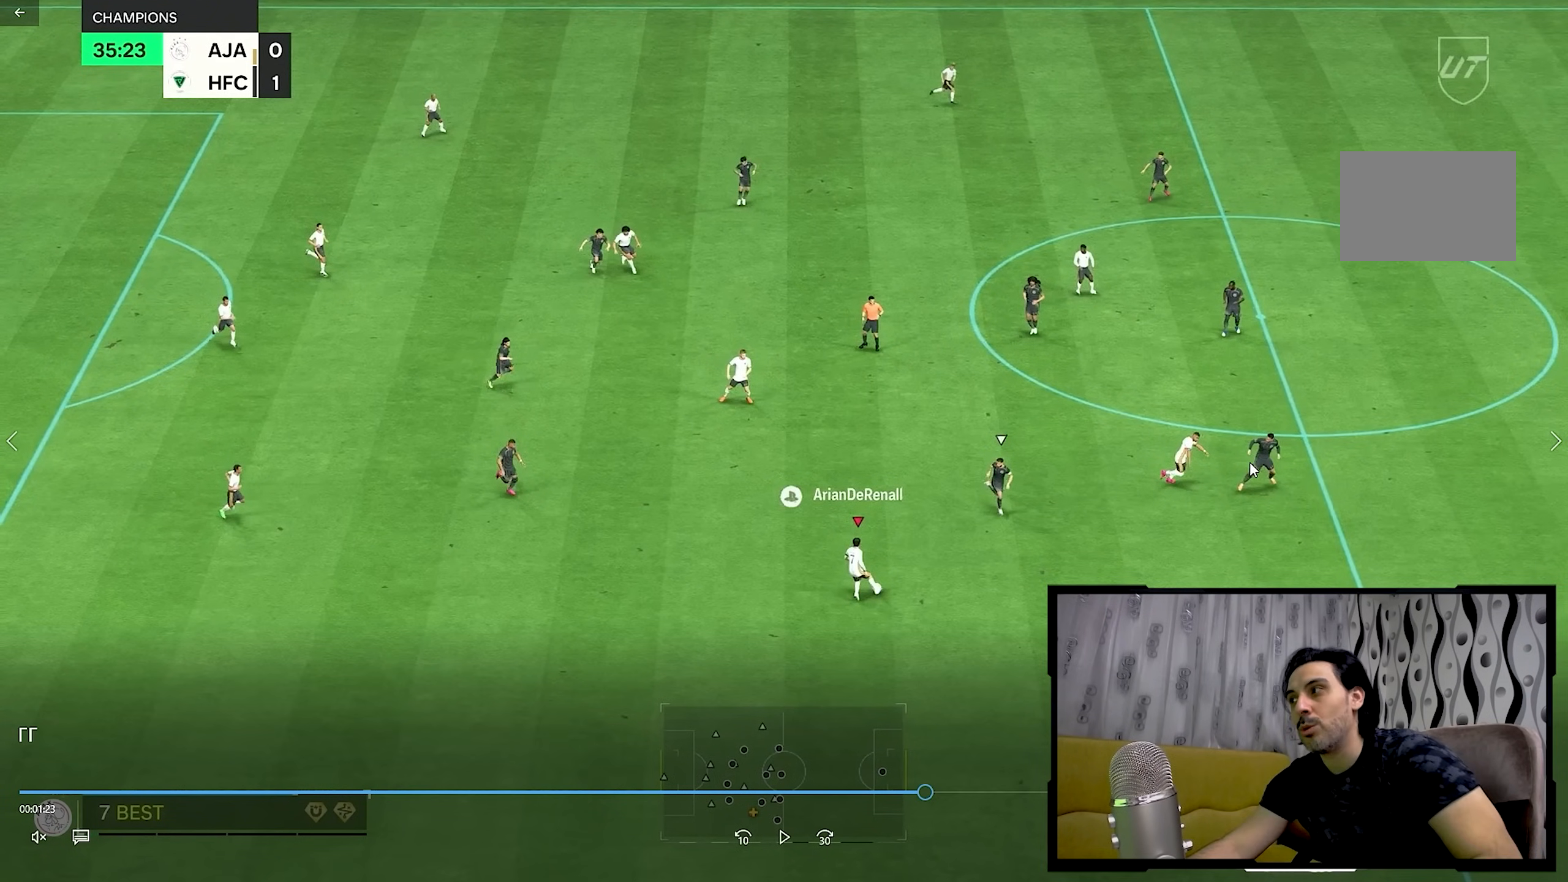
{"buttons": [], "left_stick": "up", "right_stick": "center", "events": []}
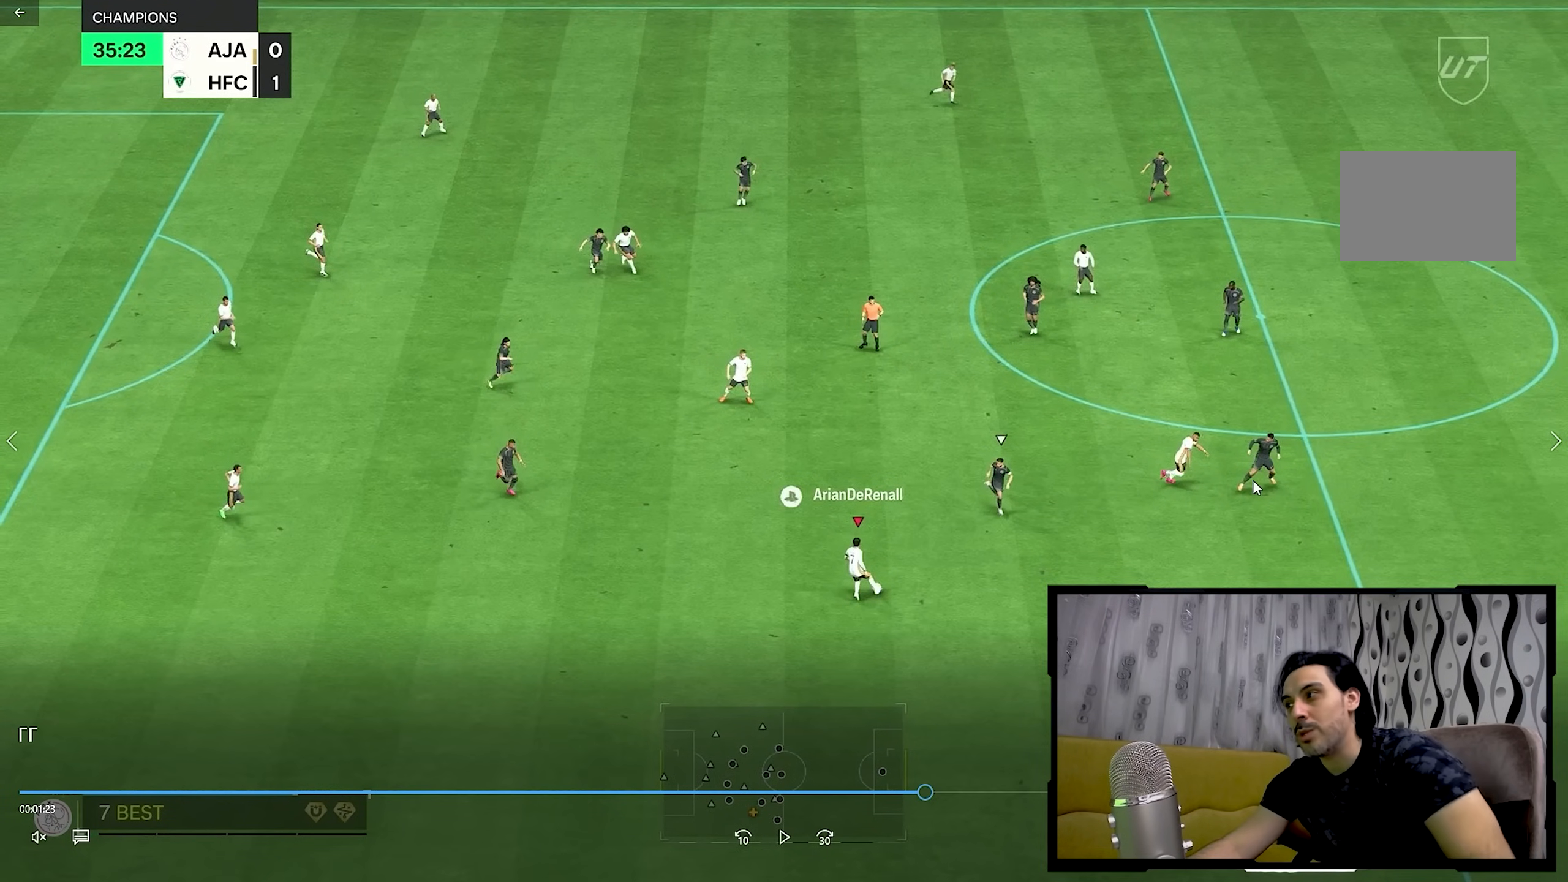
{"buttons": [], "left_stick": "up", "right_stick": "center", "events": []}
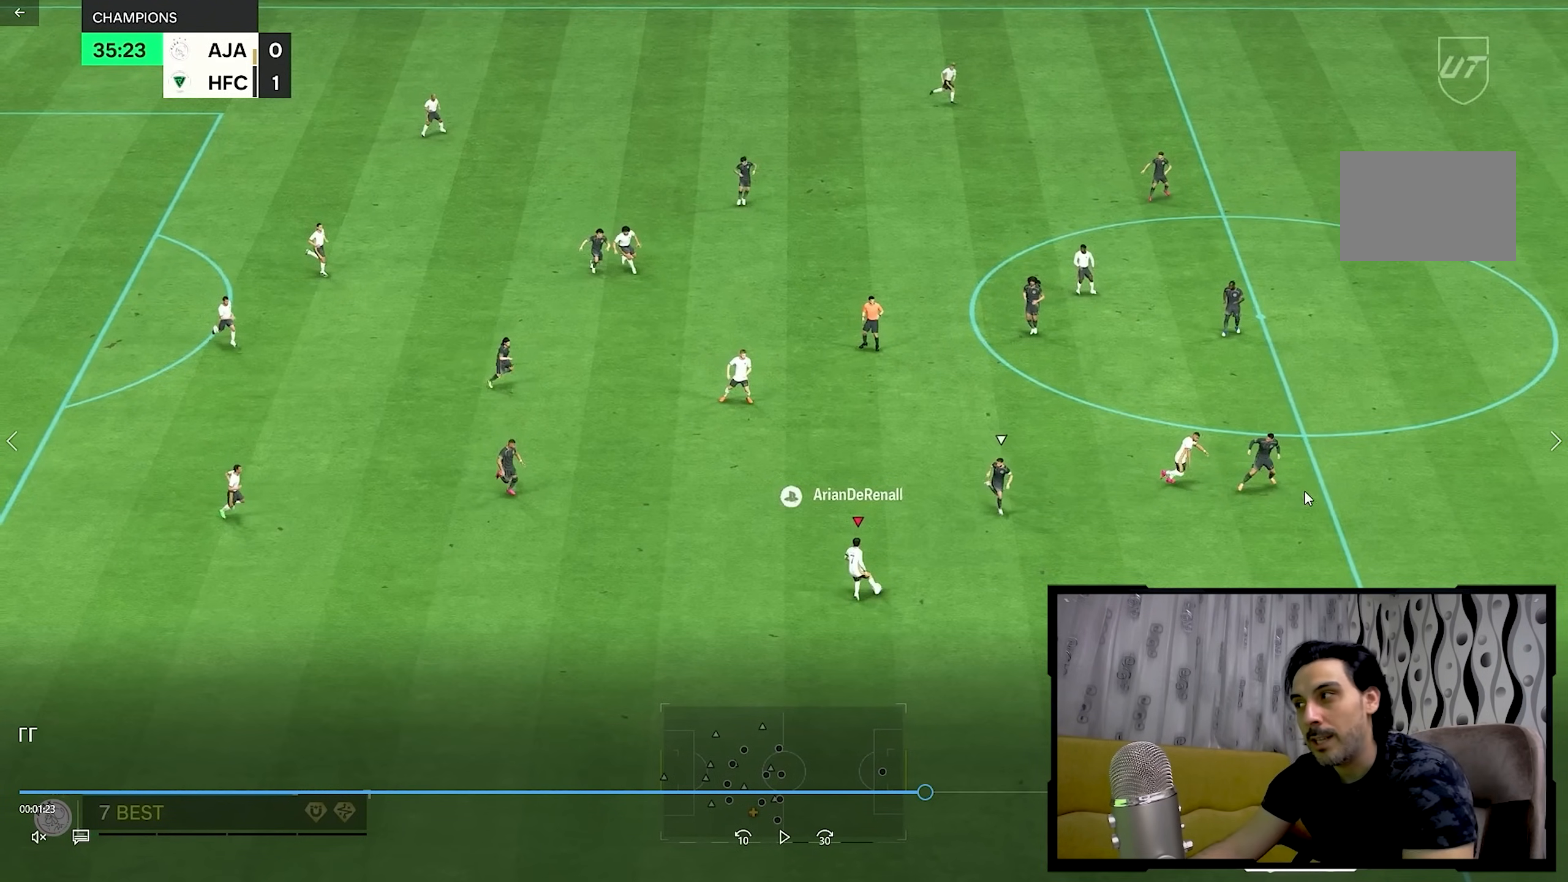
{"buttons": [], "left_stick": "up", "right_stick": "center", "events": []}
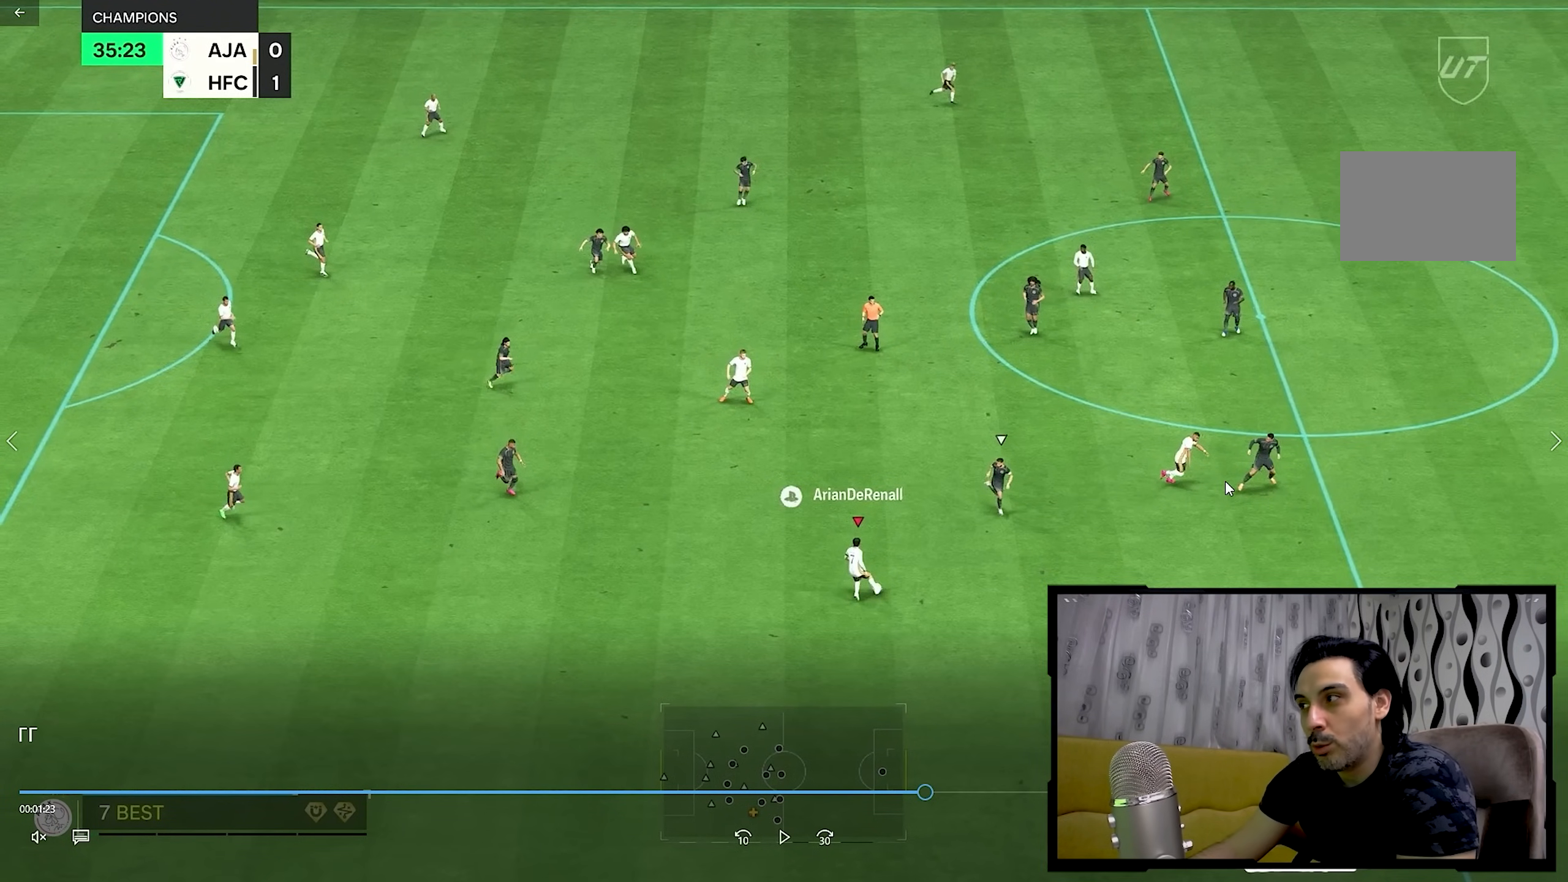
{"buttons": [], "left_stick": "up", "right_stick": "center", "events": []}
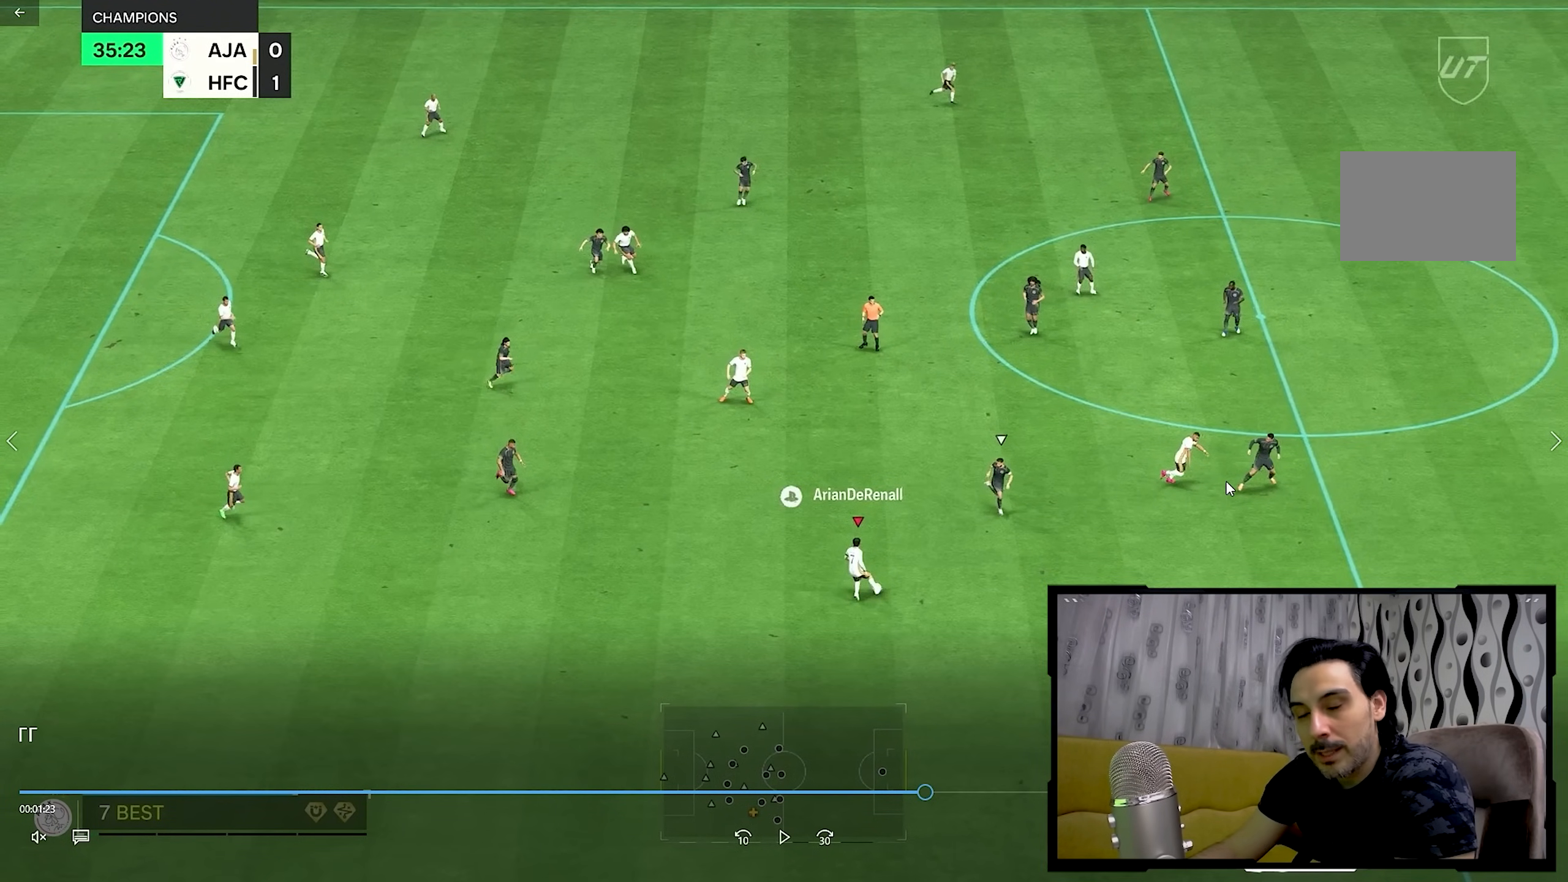
{"buttons": [], "left_stick": "up", "right_stick": "center", "events": []}
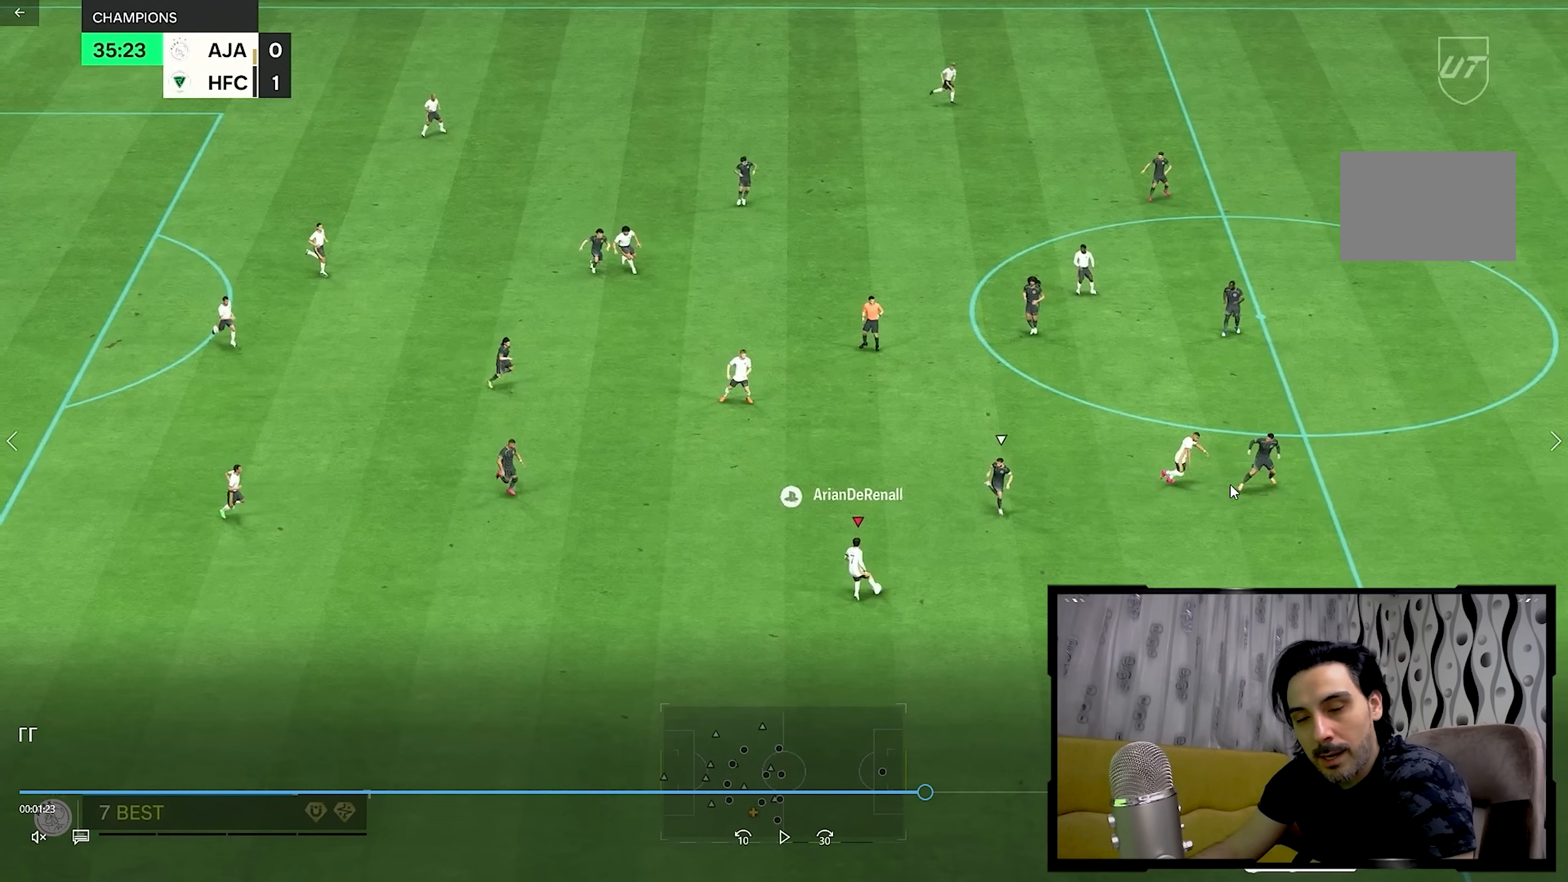
{"buttons": [], "left_stick": "up", "right_stick": "center", "events": []}
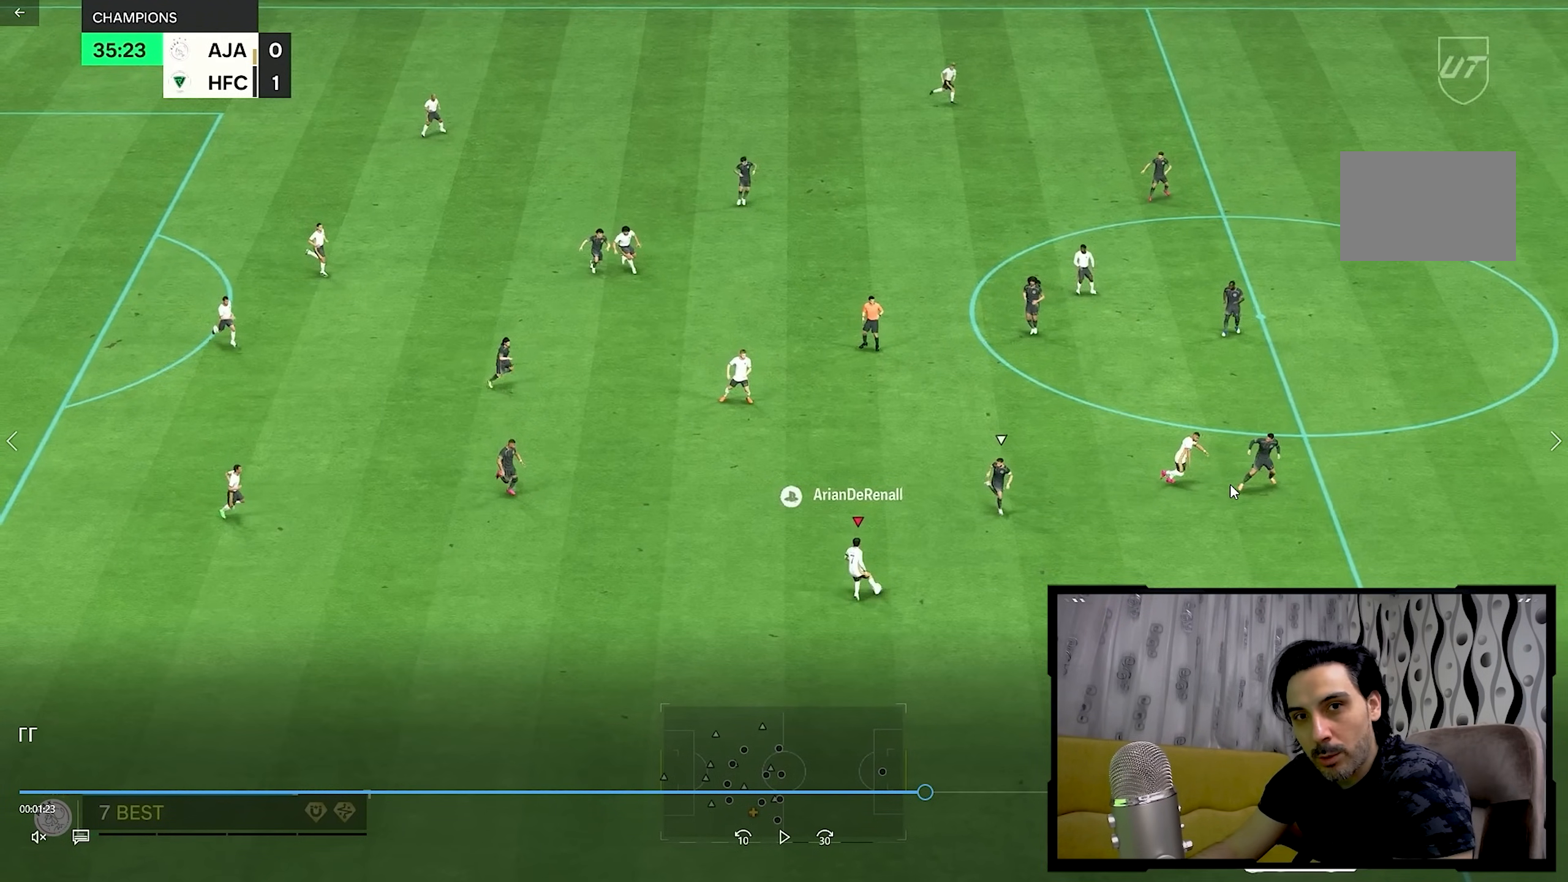
{"buttons": [], "left_stick": "up", "right_stick": "center", "events": []}
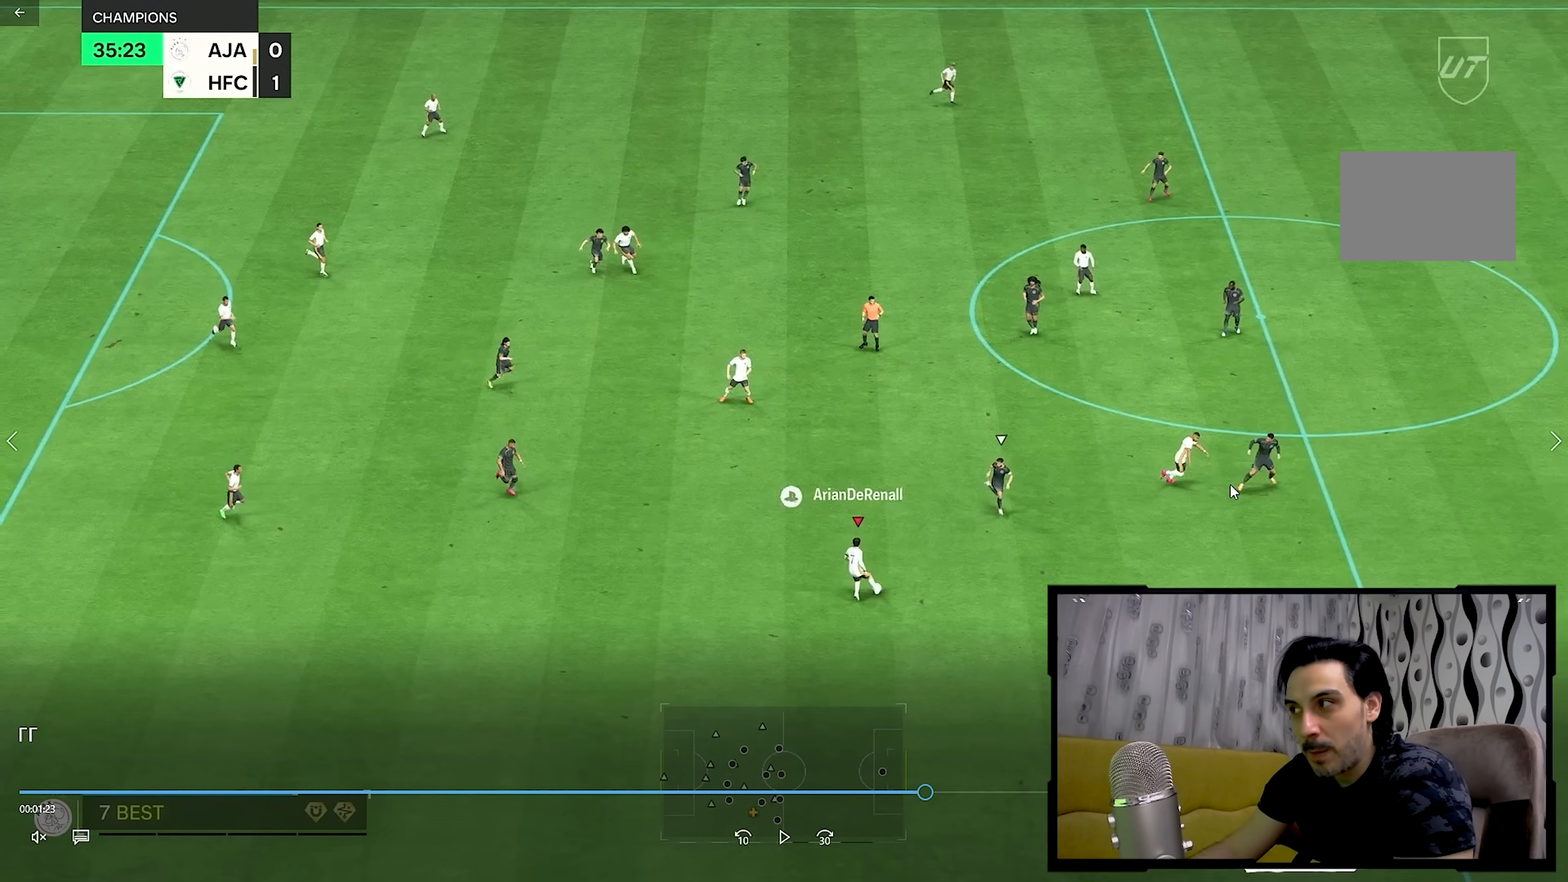
{"buttons": [], "left_stick": "up", "right_stick": "center", "events": []}
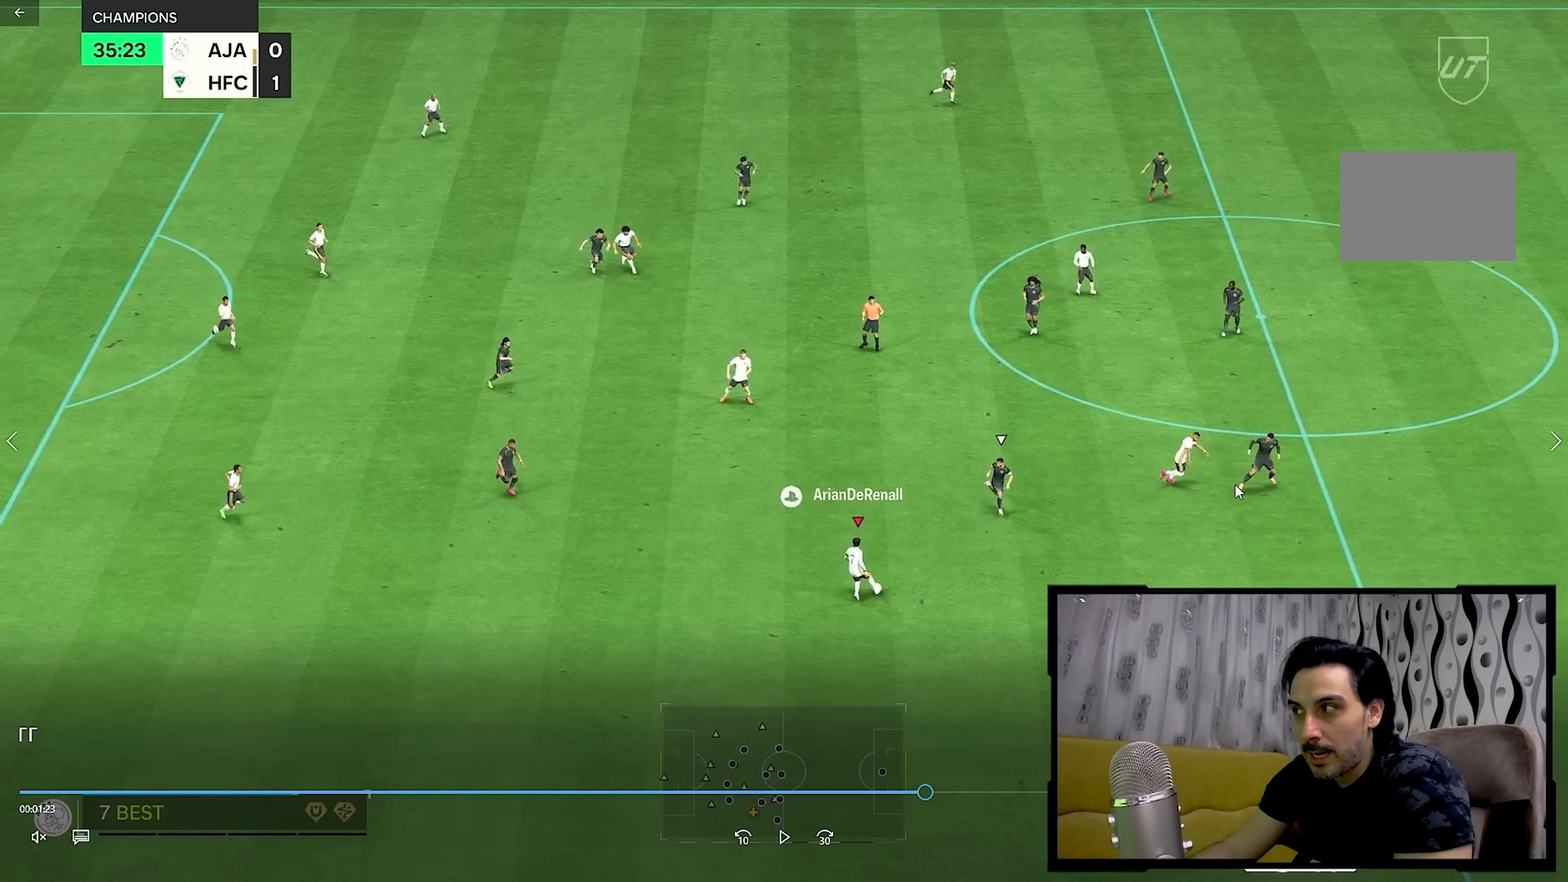
{"buttons": [], "left_stick": "up", "right_stick": "center", "events": []}
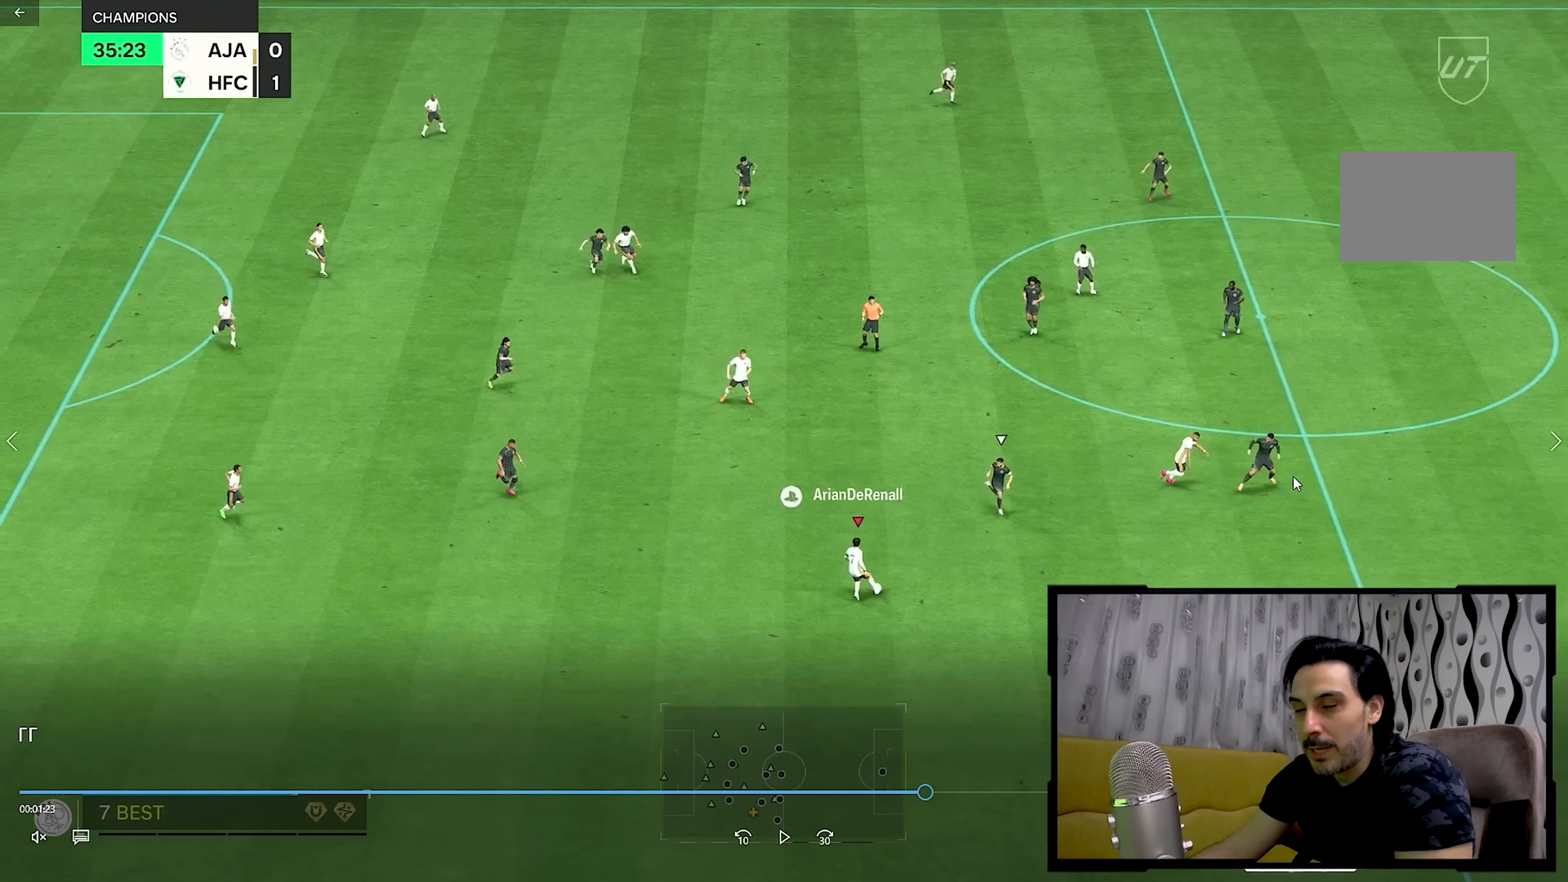
{"buttons": [], "left_stick": "up", "right_stick": "center", "events": []}
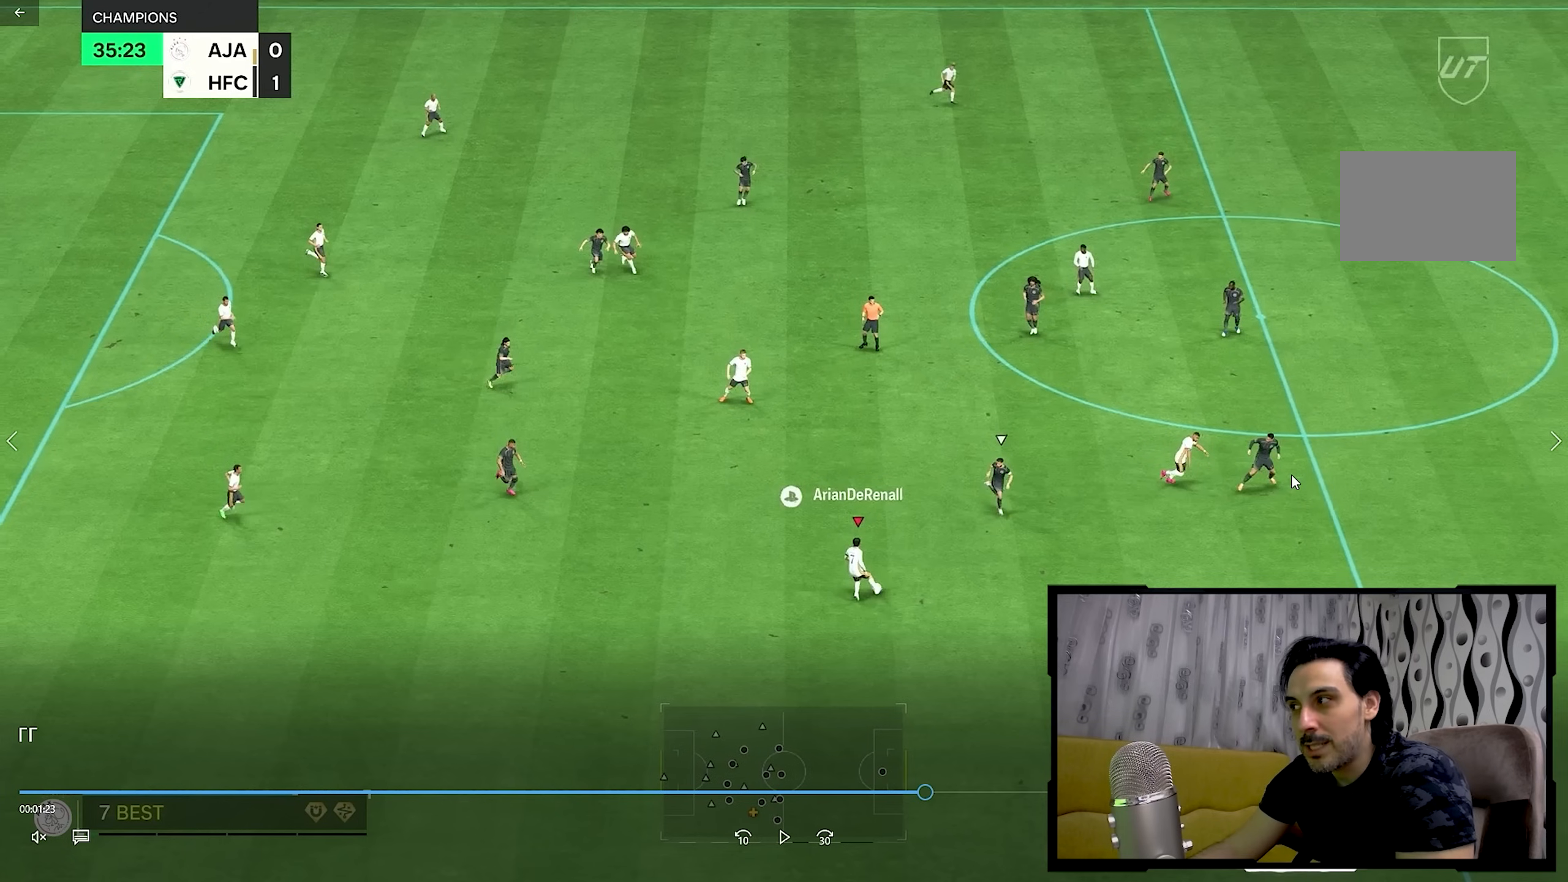
{"buttons": [], "left_stick": "up", "right_stick": "center", "events": []}
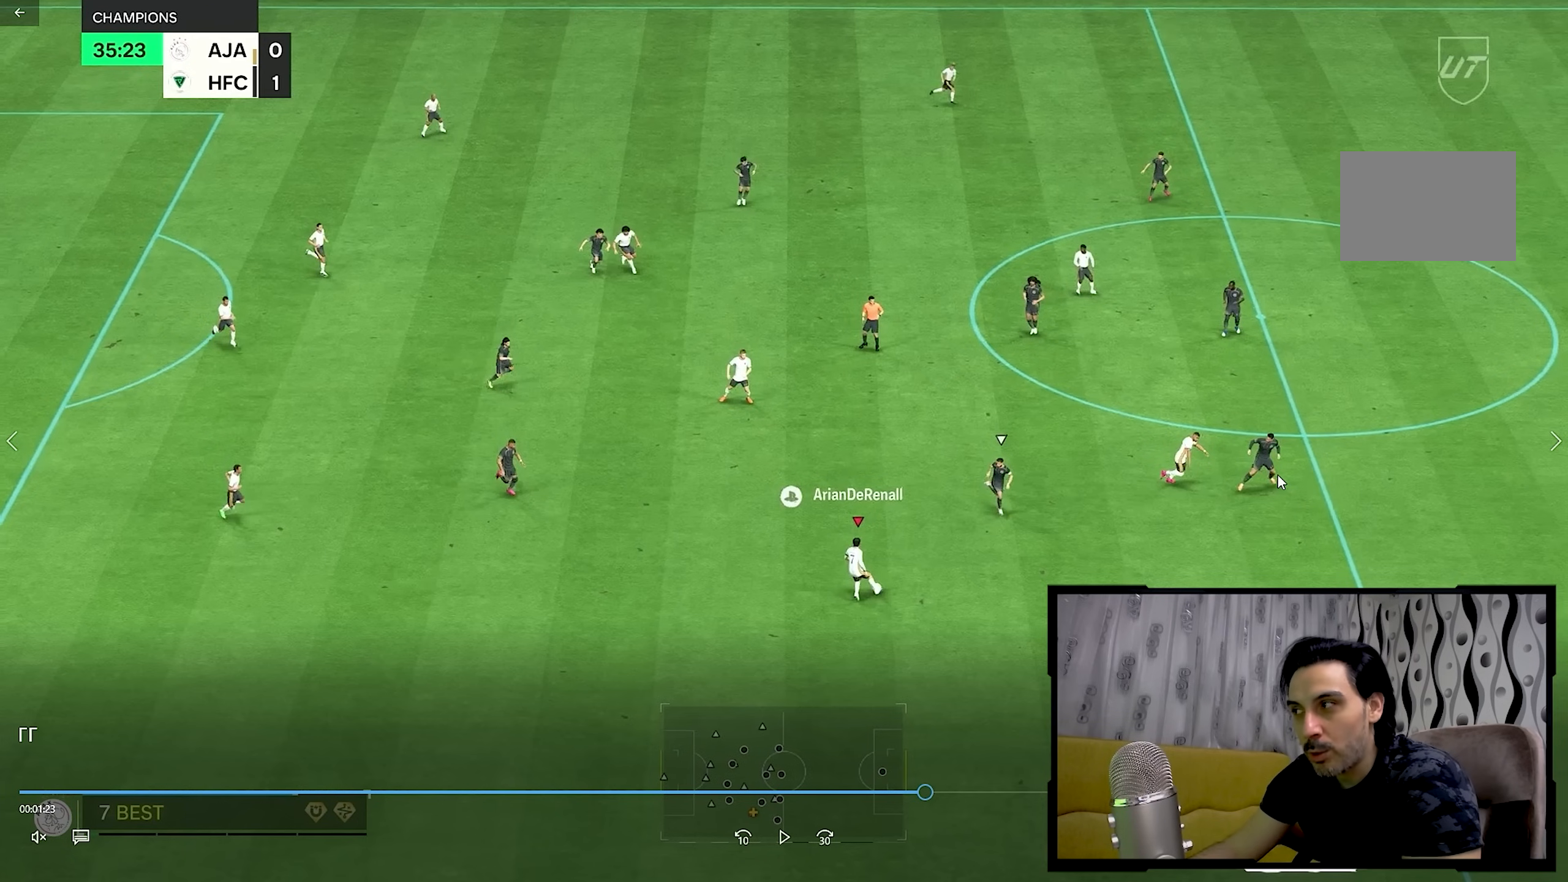
{"buttons": [], "left_stick": "up", "right_stick": "center", "events": []}
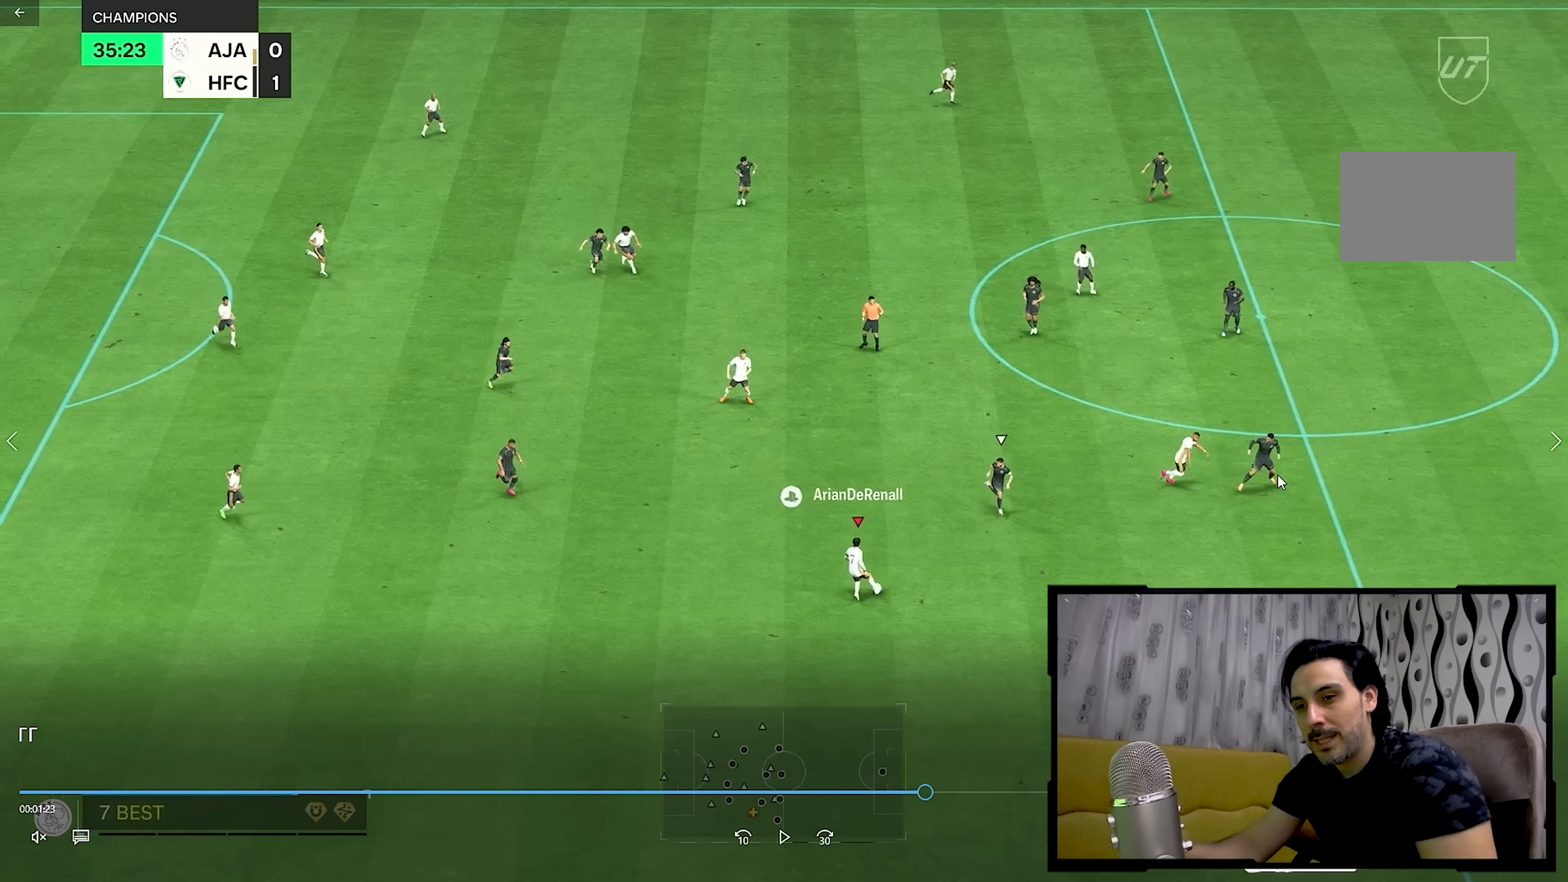
{"buttons": [], "left_stick": "up", "right_stick": "center", "events": []}
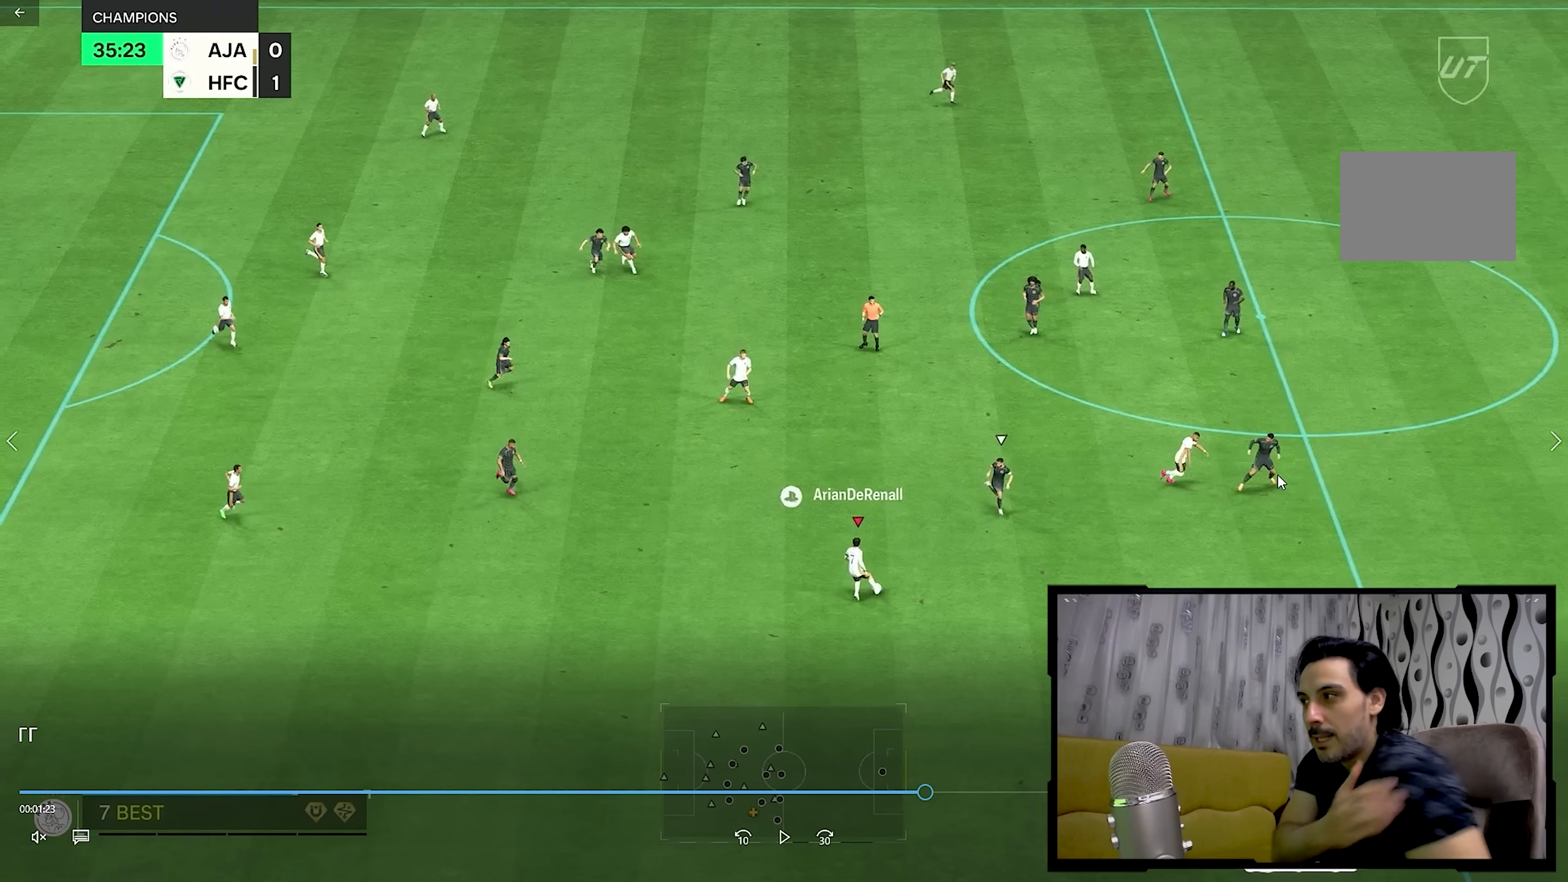
{"buttons": [], "left_stick": "up", "right_stick": "center", "events": []}
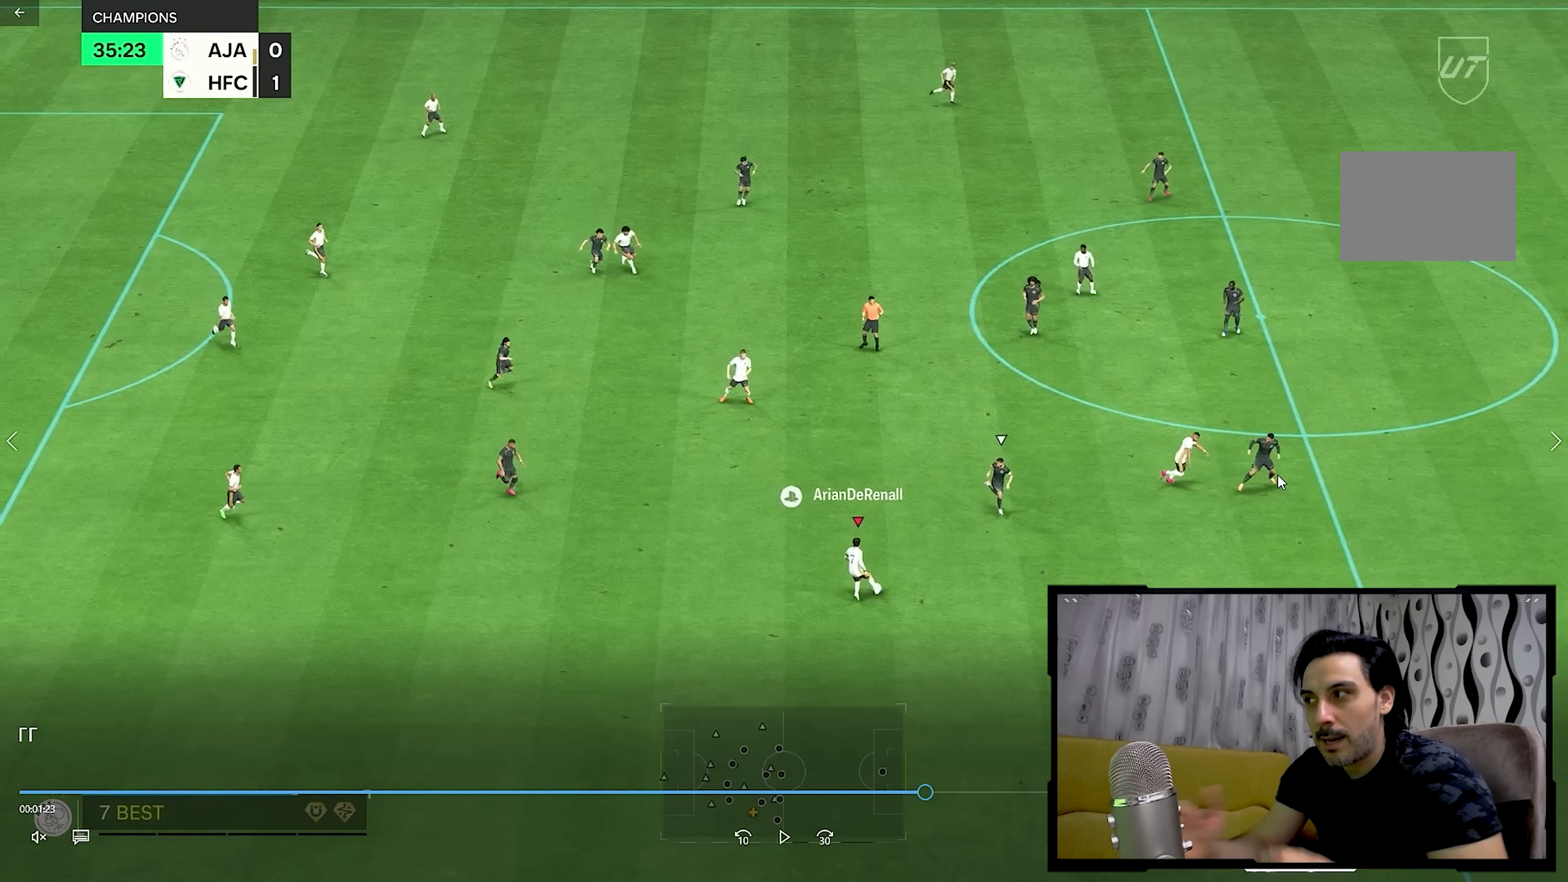
{"buttons": [], "left_stick": "up", "right_stick": "center", "events": []}
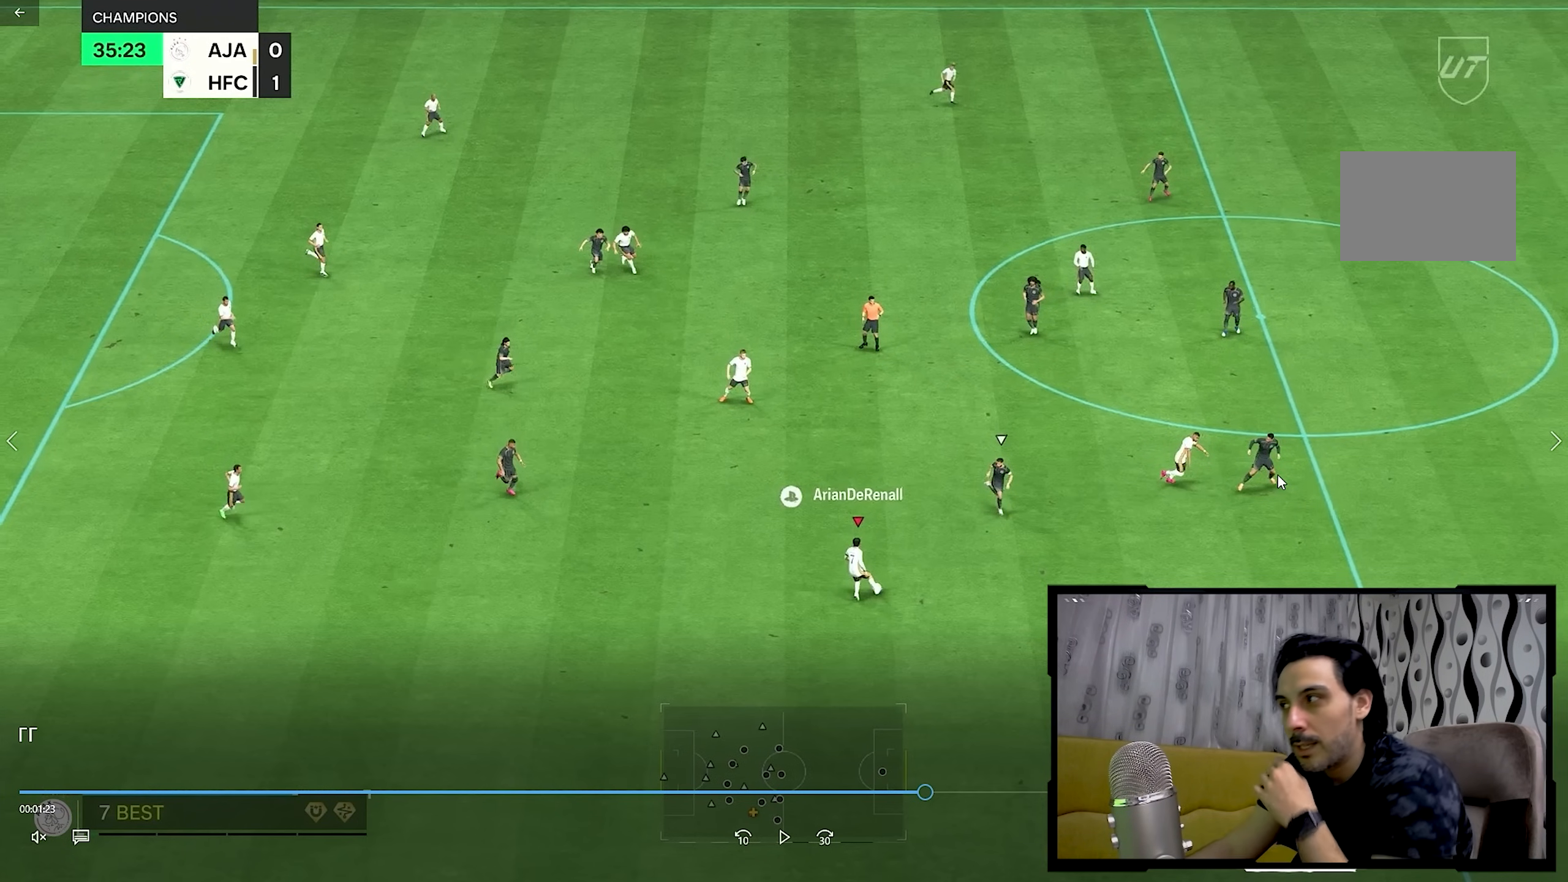
{"buttons": [], "left_stick": "up", "right_stick": "center", "events": []}
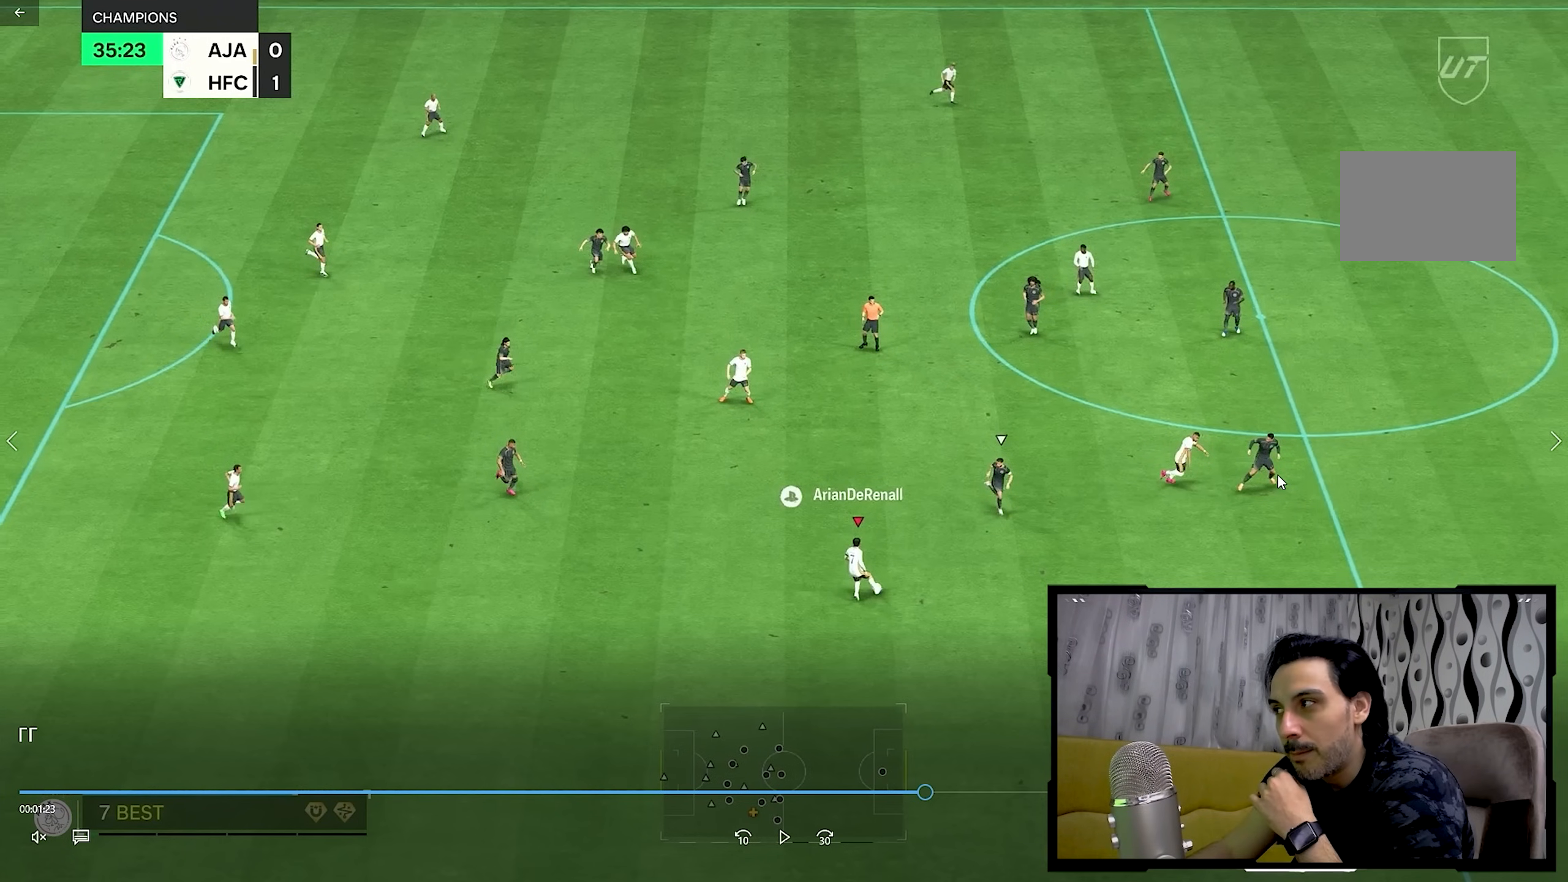
{"buttons": [], "left_stick": "up", "right_stick": "center", "events": []}
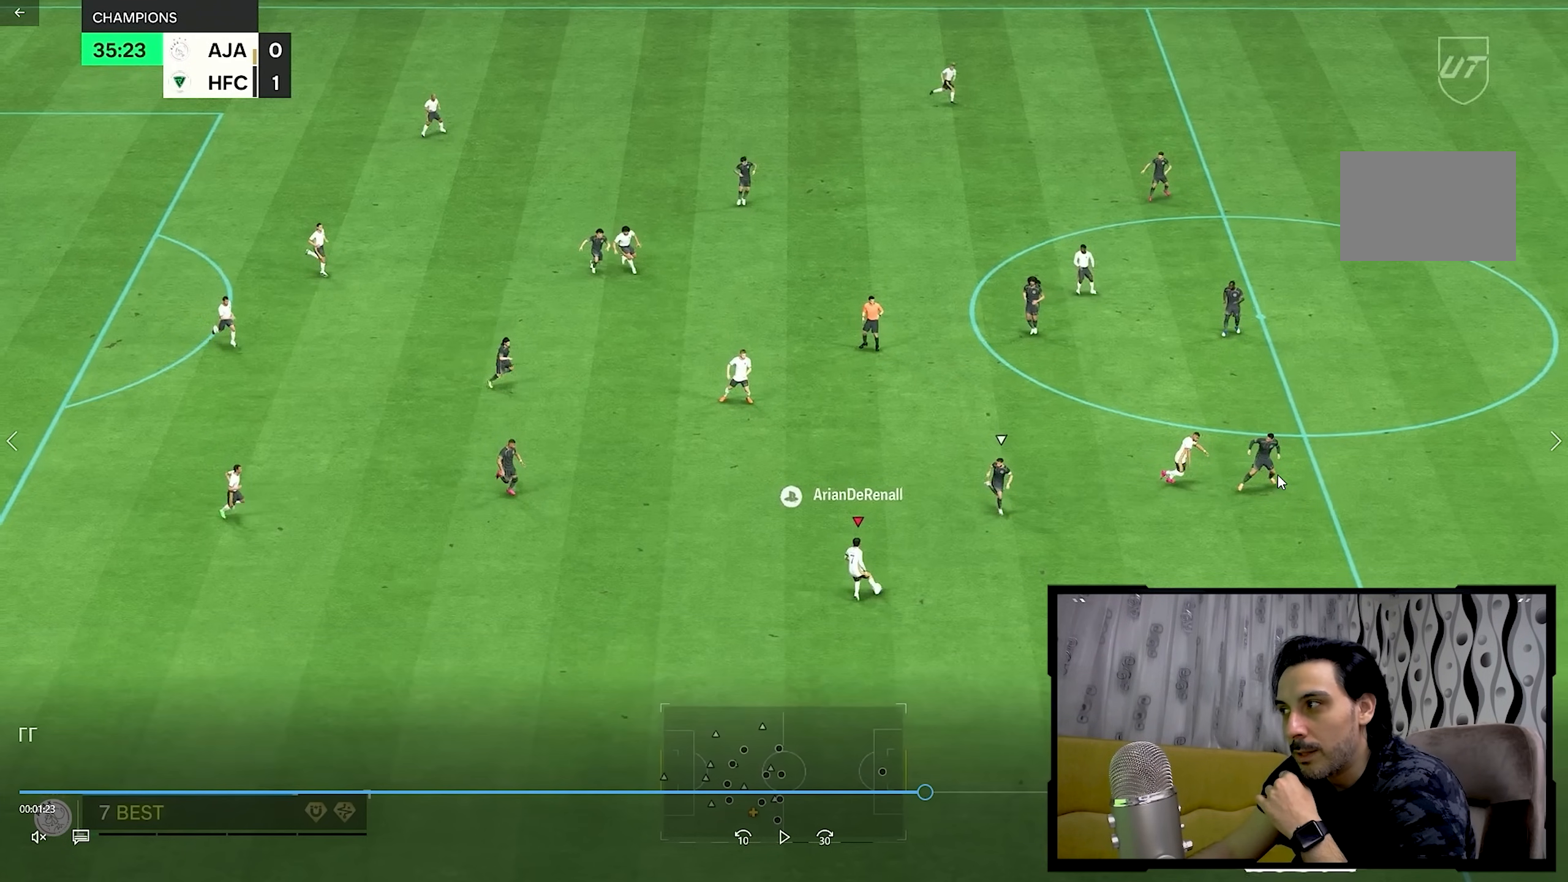
{"buttons": [], "left_stick": "up", "right_stick": "center", "events": []}
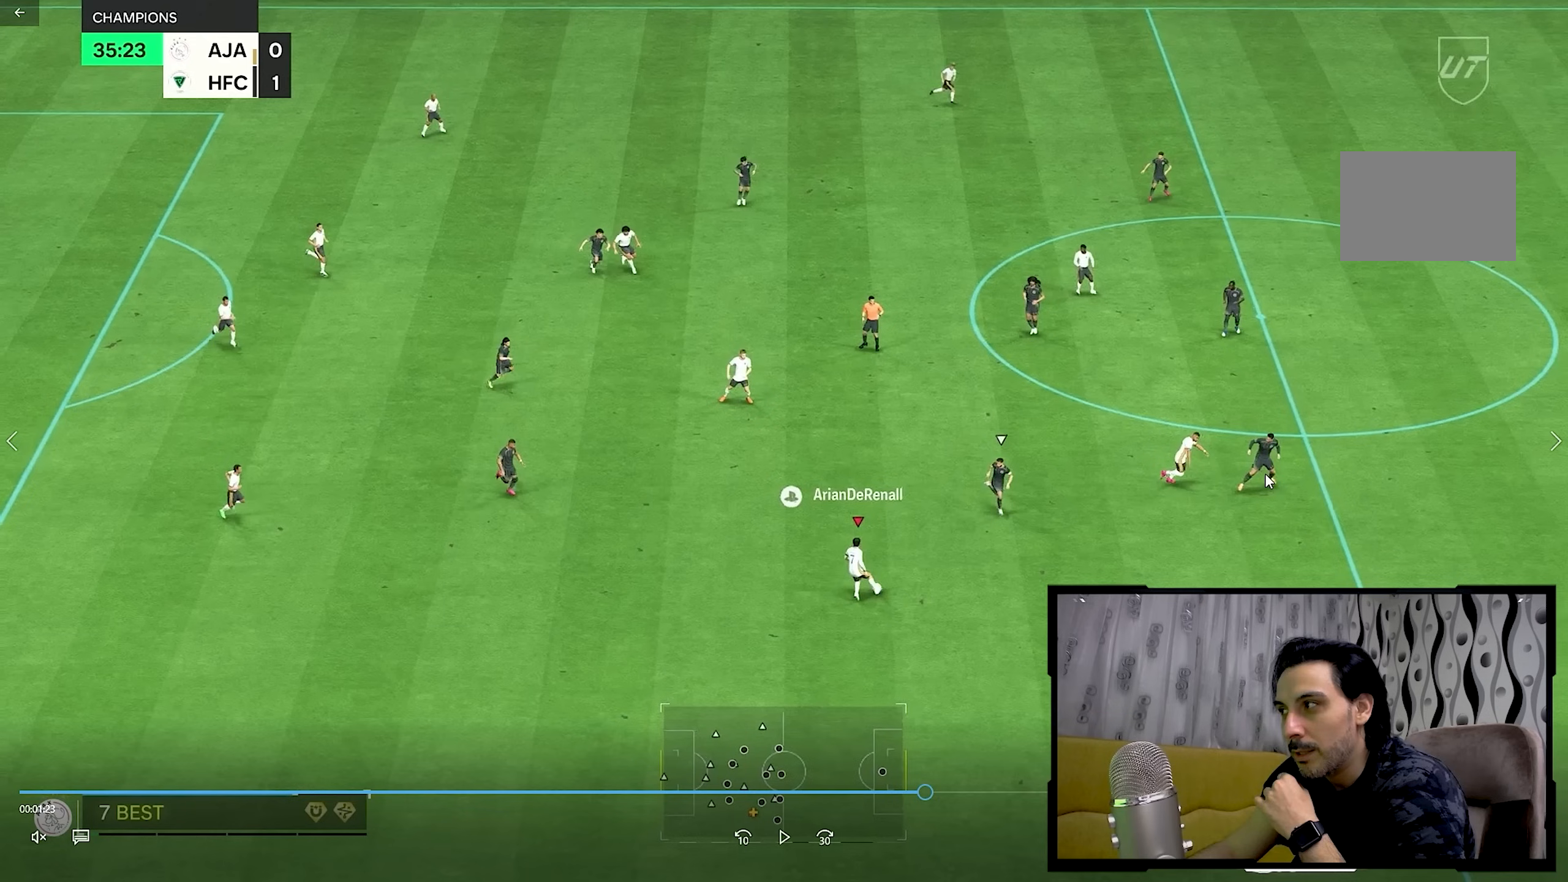
{"buttons": [], "left_stick": "up", "right_stick": "center", "events": []}
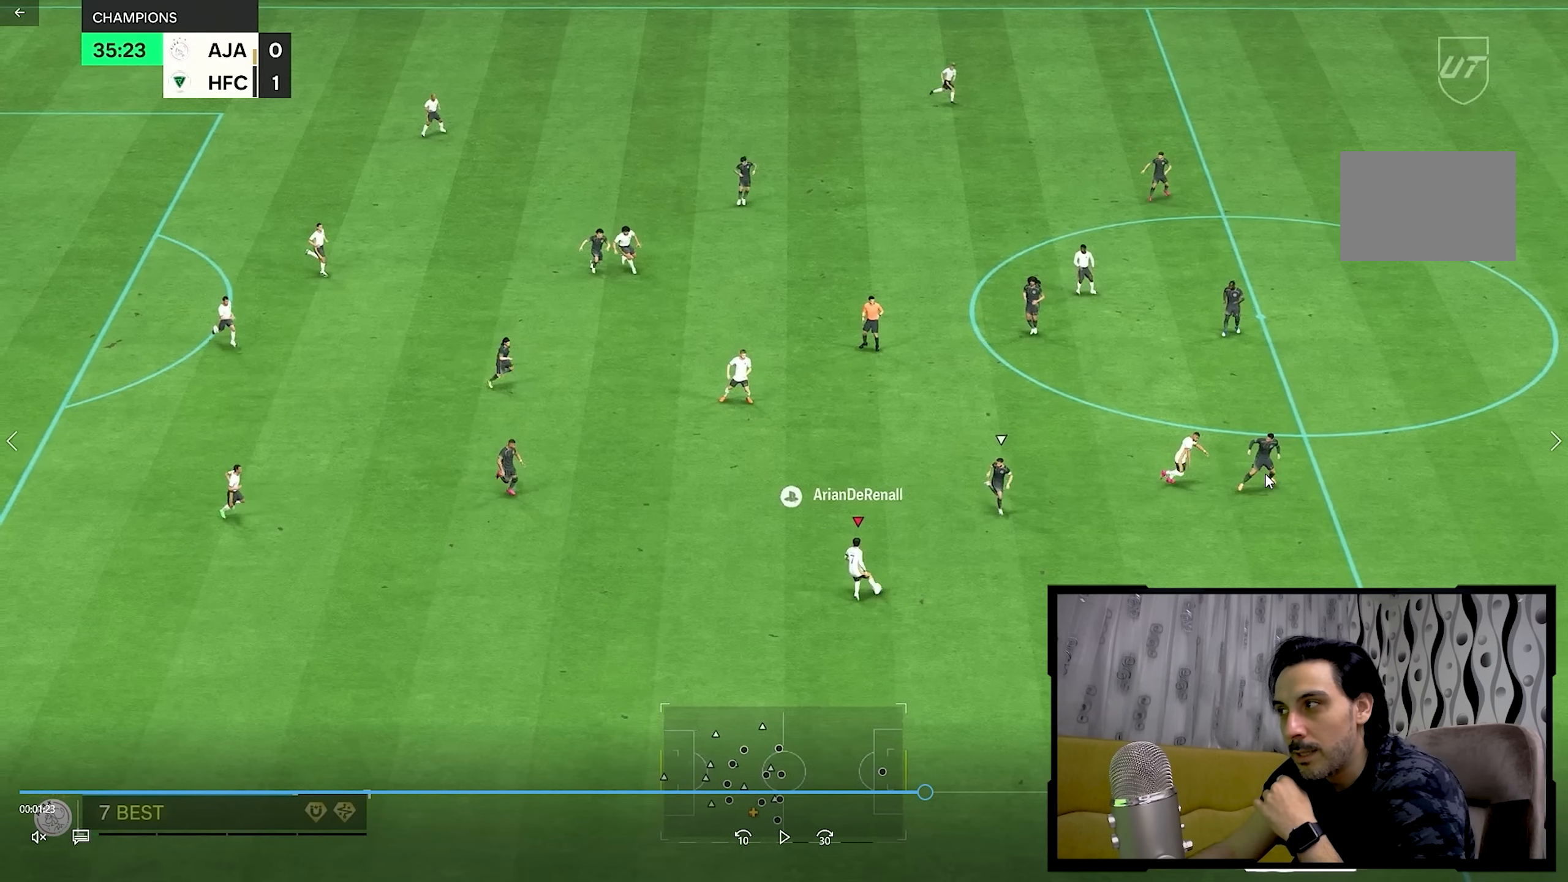
{"buttons": [], "left_stick": "up", "right_stick": "center", "events": []}
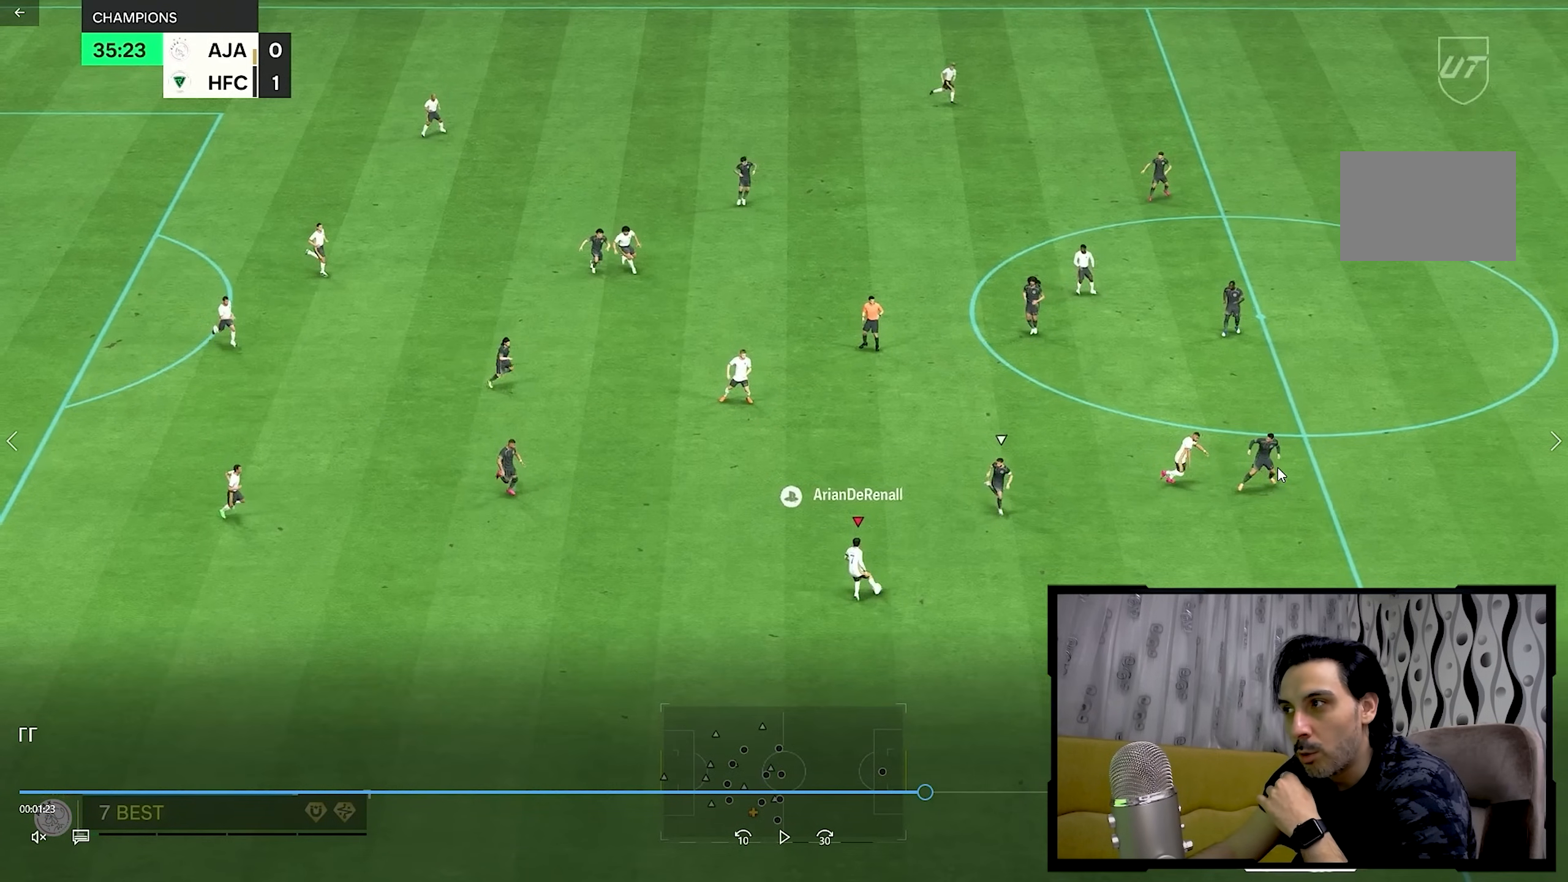
{"buttons": [], "left_stick": "up", "right_stick": "center", "events": []}
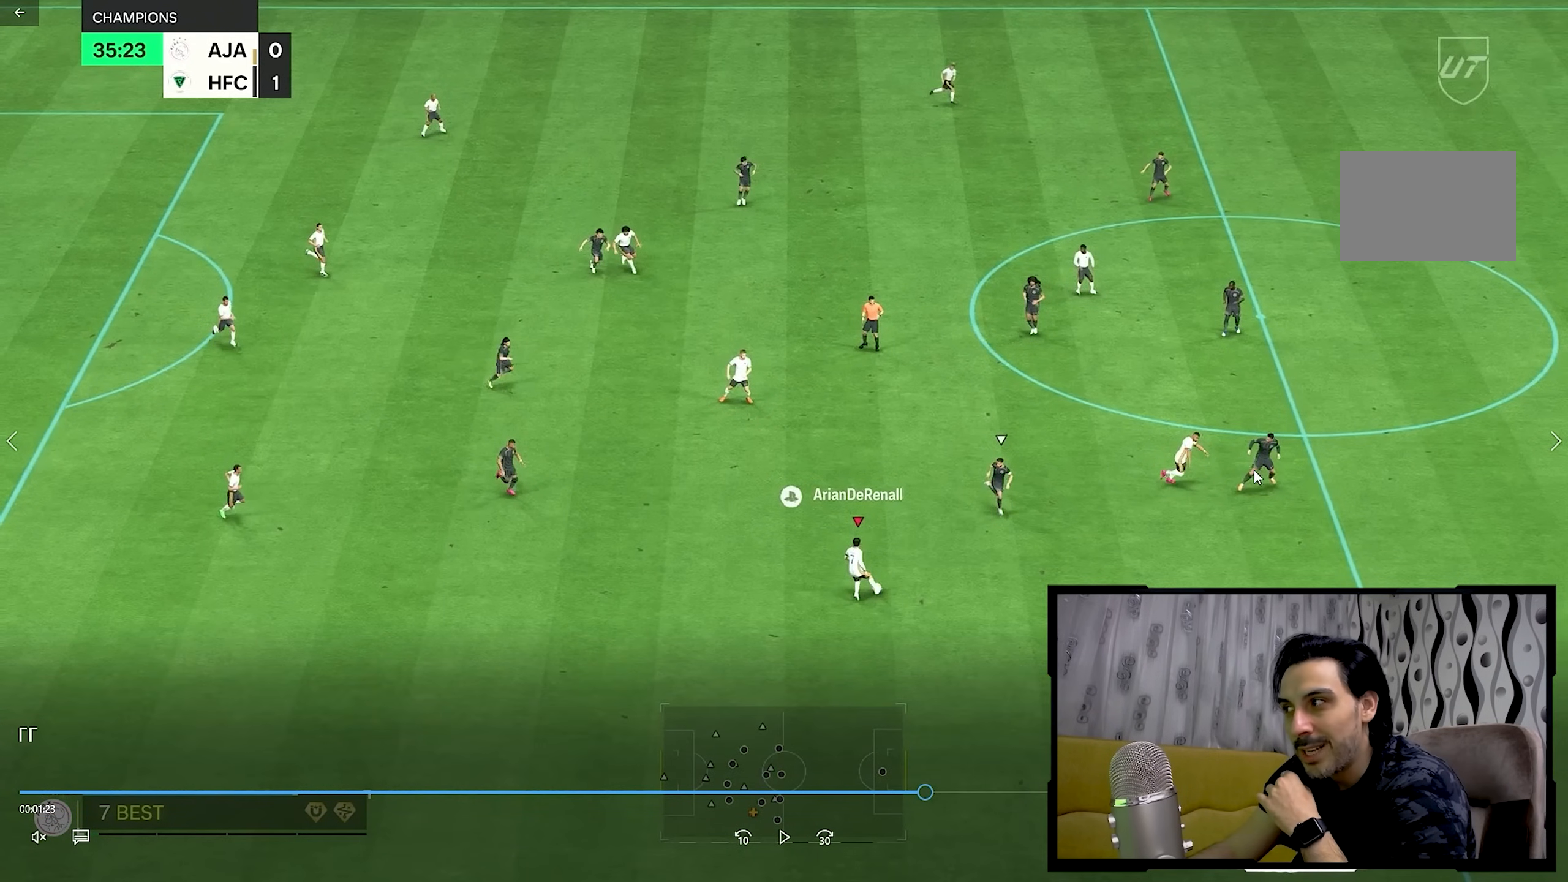
{"buttons": [], "left_stick": "up", "right_stick": "center", "events": []}
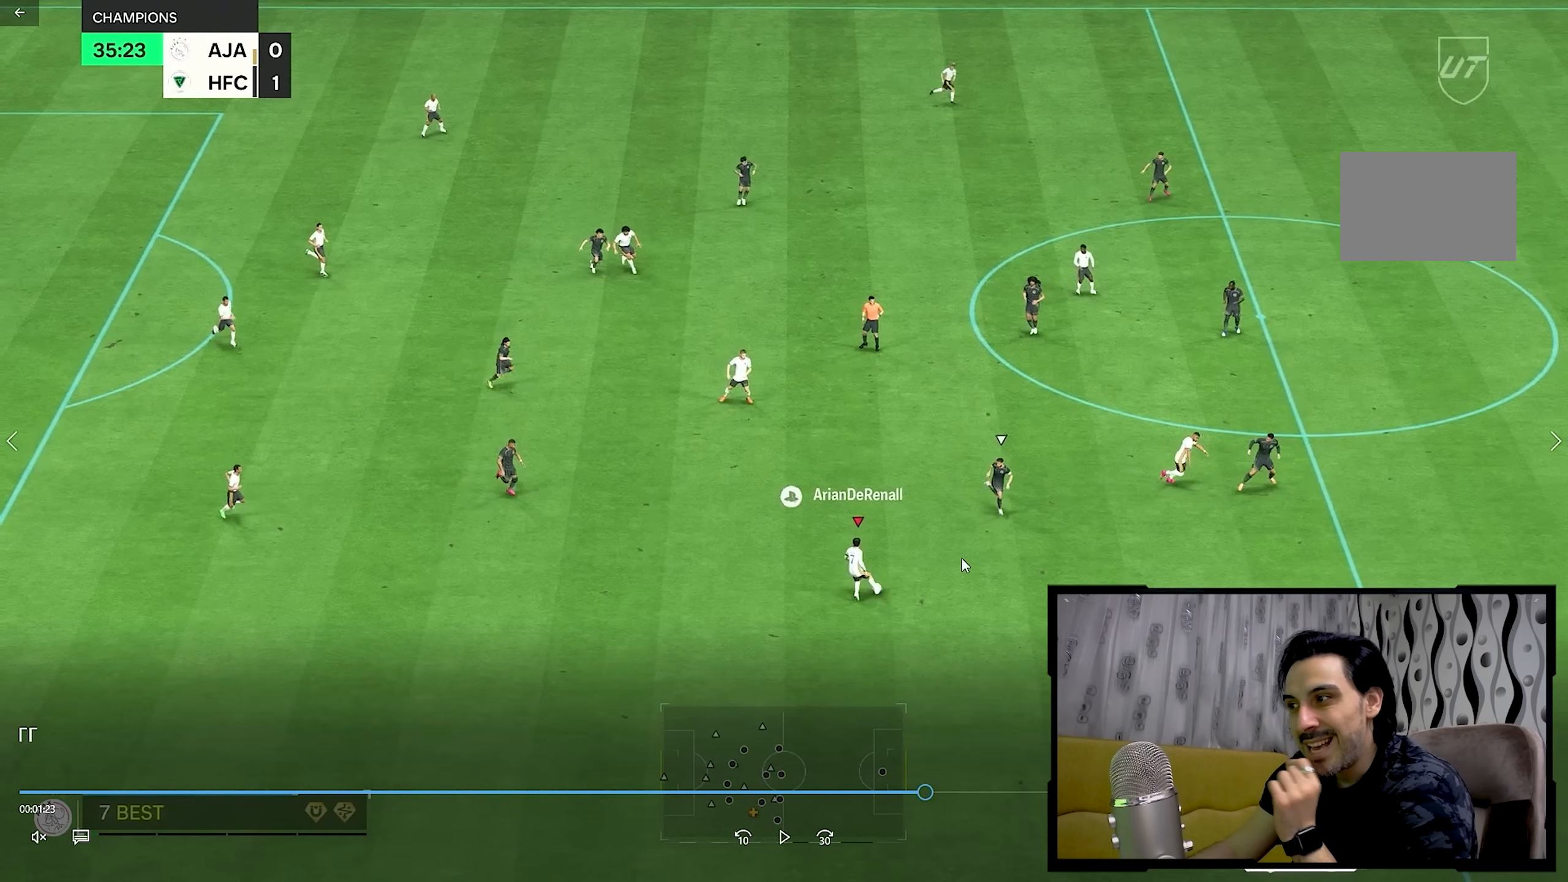
{"buttons": [], "left_stick": "up", "right_stick": "center", "events": []}
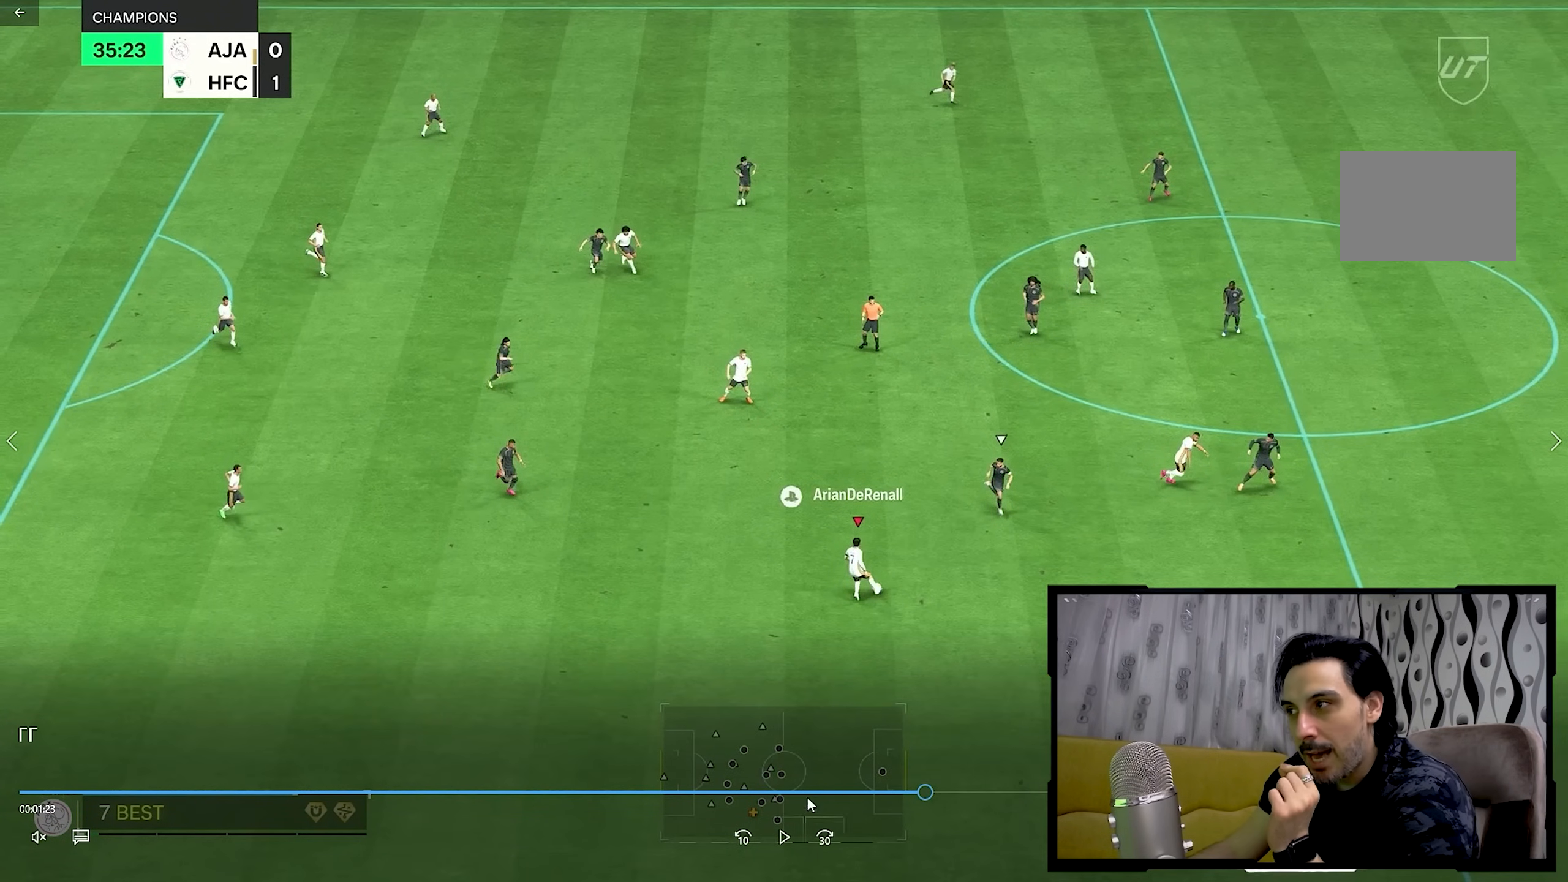
{"buttons": [], "left_stick": "up", "right_stick": "center", "events": []}
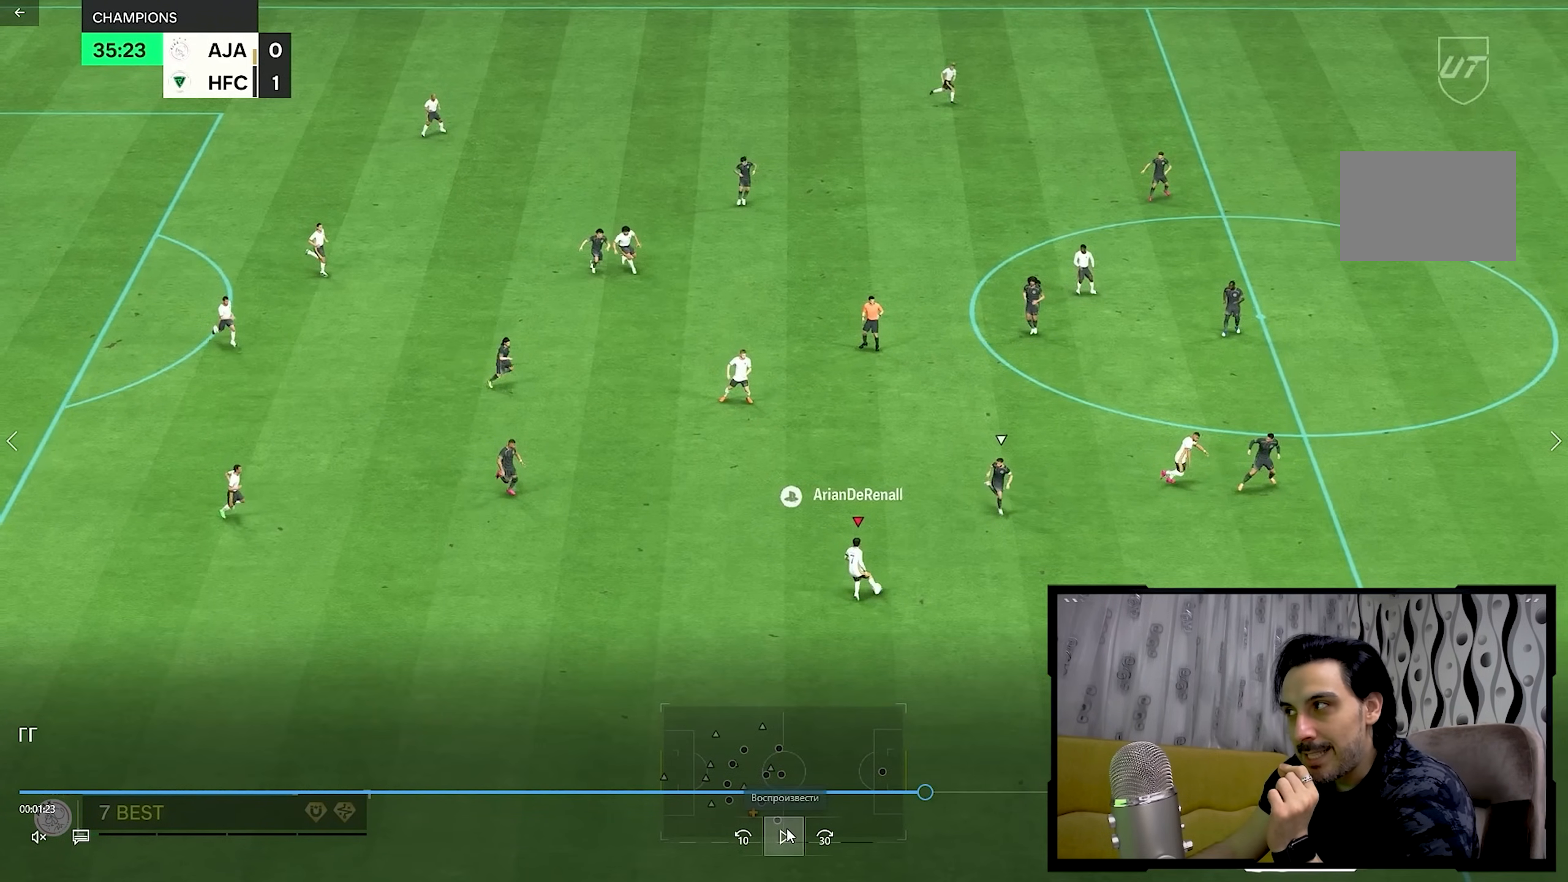
{"buttons": [], "left_stick": "up", "right_stick": "center", "events": [[350, "R2", "down"], [450, "R2", "up"]]}